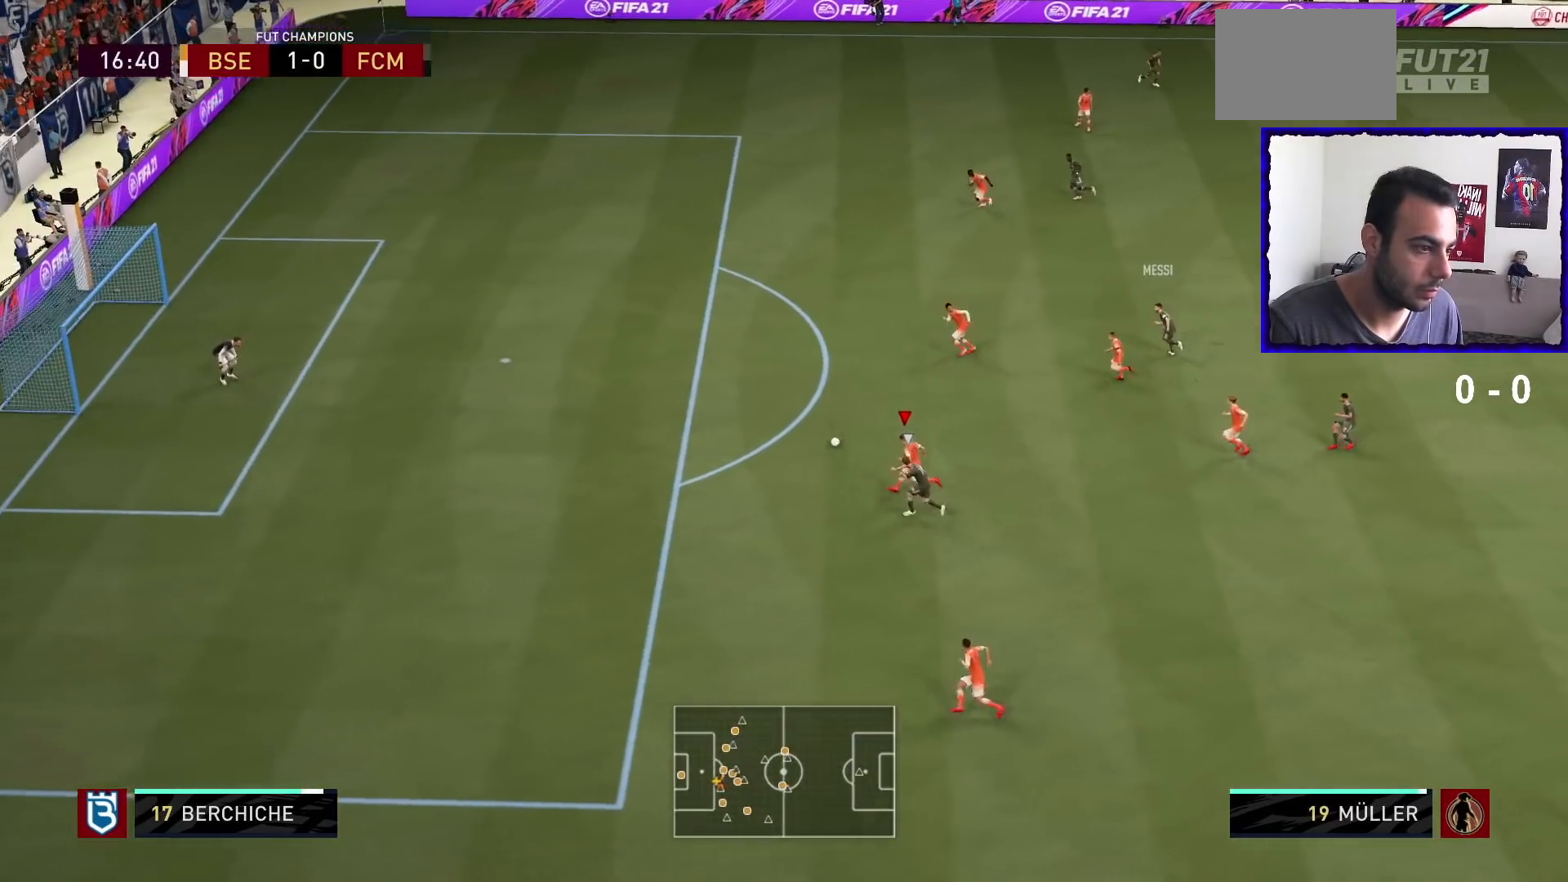
Gameplay with a controller (PlayStation layout); each line is a JSON object with the inputs held at the frame after it. "events" lists button and stick changes between this image and that frame as [ms after this image, input, new state], when the widget could be followed in between. Not read: L3 R3.
{"buttons": ["R1"], "left_stick": "up-left", "right_stick": "center", "events": [[233, "CROSS", "down"], [267, "left_stick", "up-left"], [400, "CROSS", "up"]]}
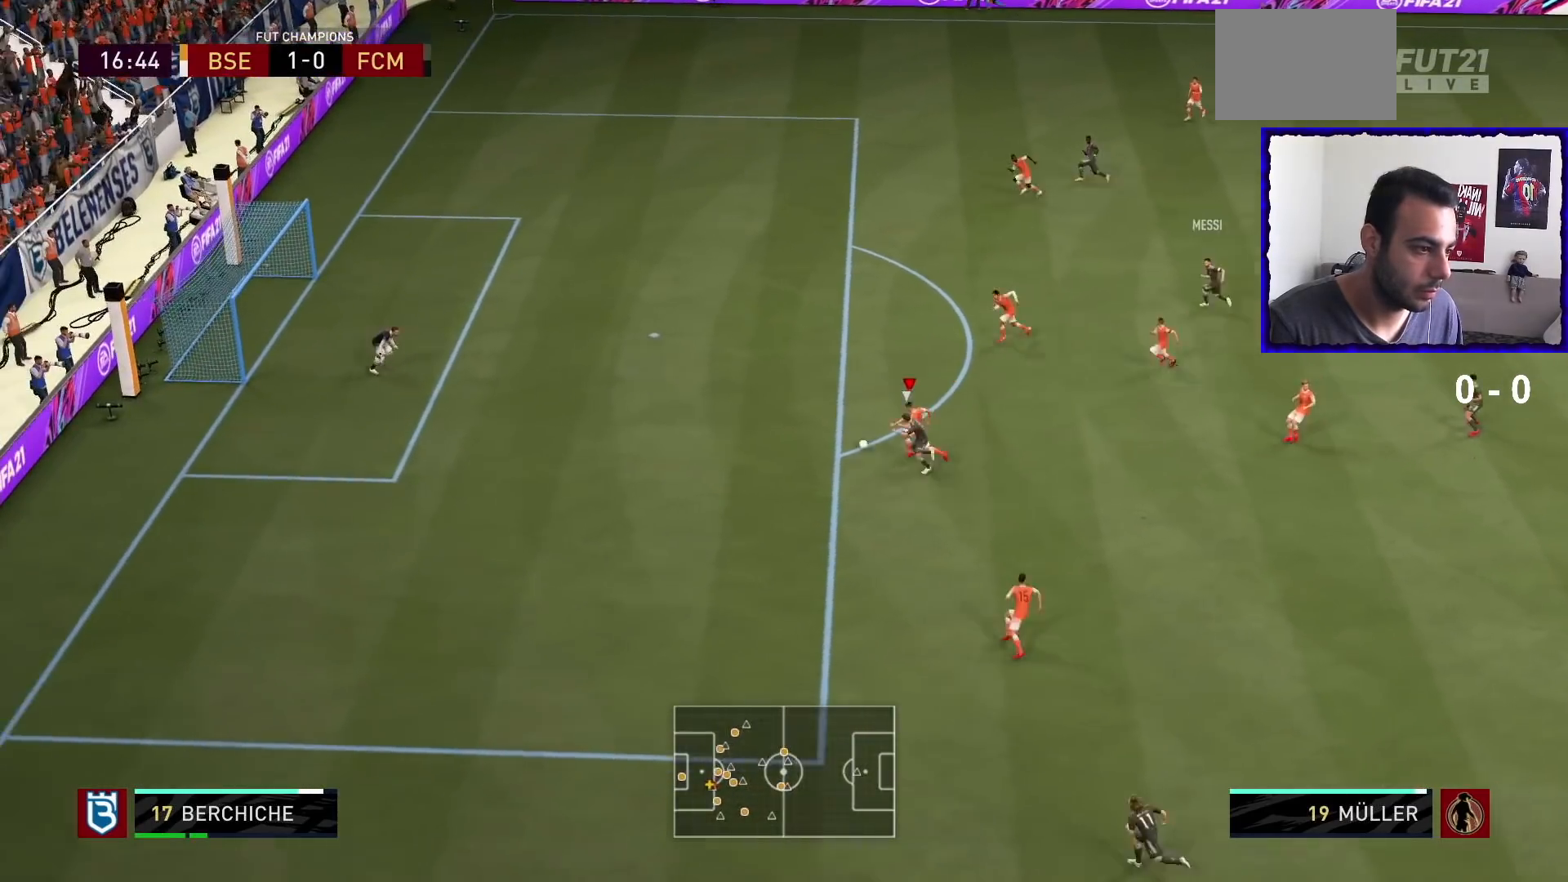
{"buttons": ["R1"], "left_stick": "up-left", "right_stick": "center", "events": []}
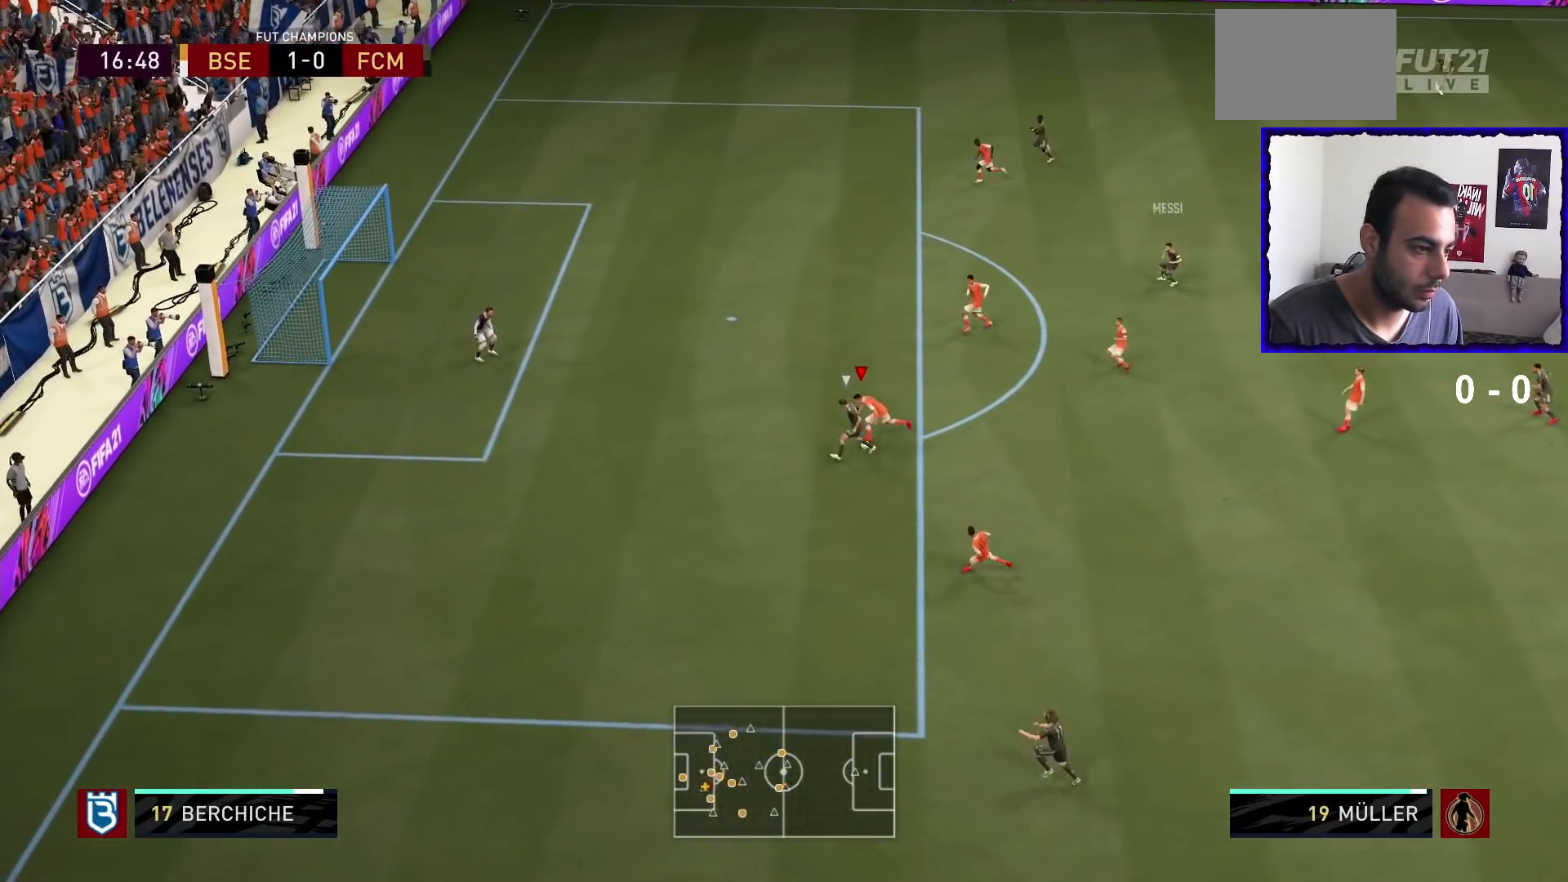
{"buttons": [], "left_stick": "up", "right_stick": "center", "events": [[100, "left_stick", "up"], [133, "R1", "up"]]}
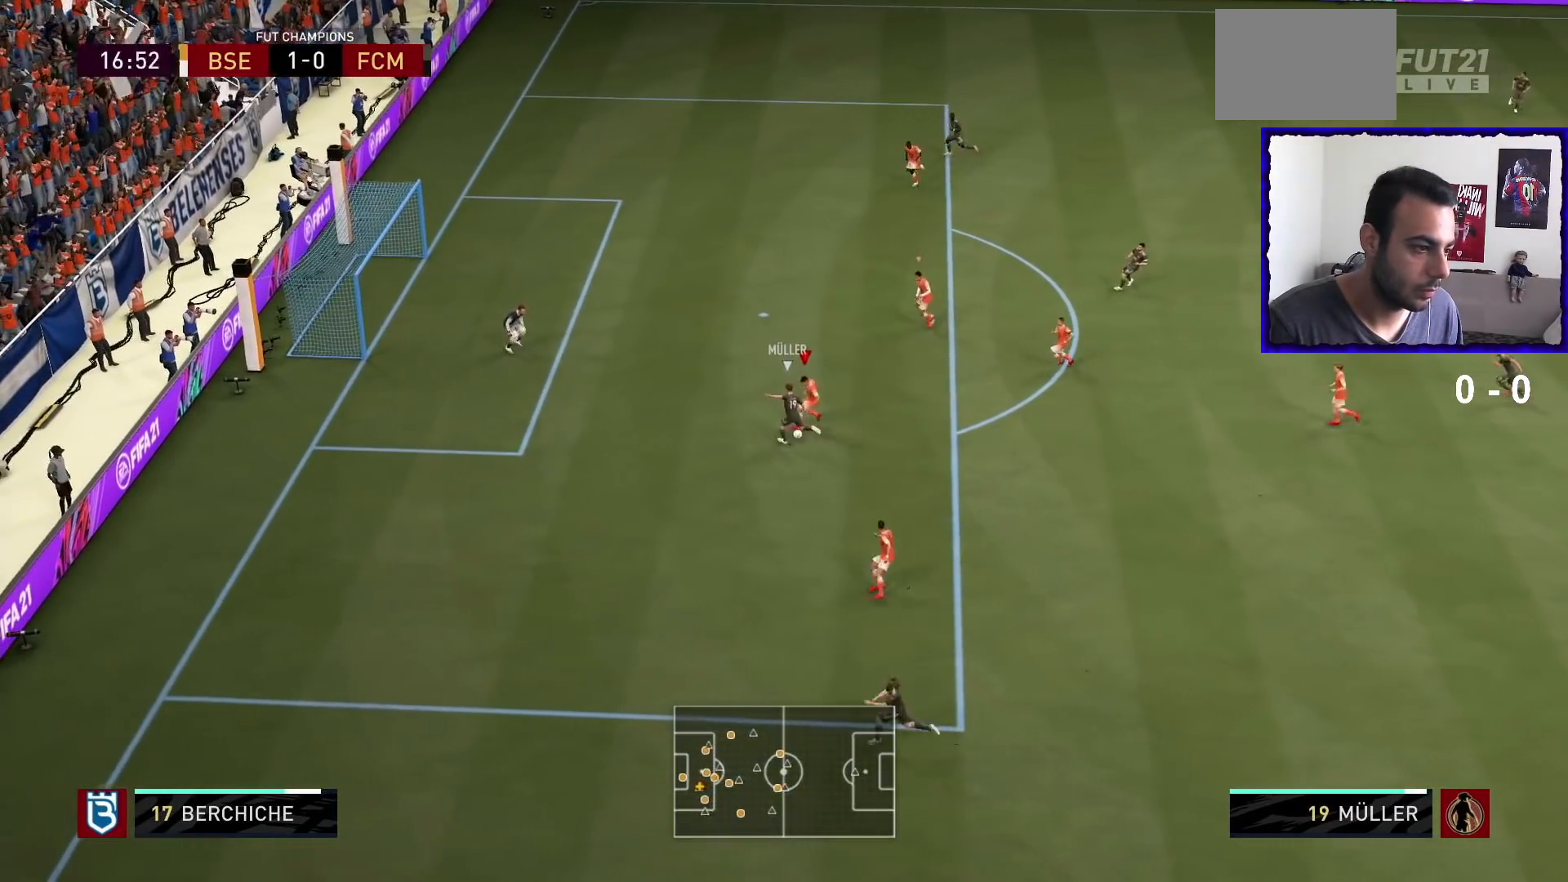
{"buttons": ["R1"], "left_stick": "down-left", "right_stick": "center", "events": [[100, "R1", "down"], [134, "left_stick", "up-left"], [267, "left_stick", "left"], [501, "left_stick", "down-left"]]}
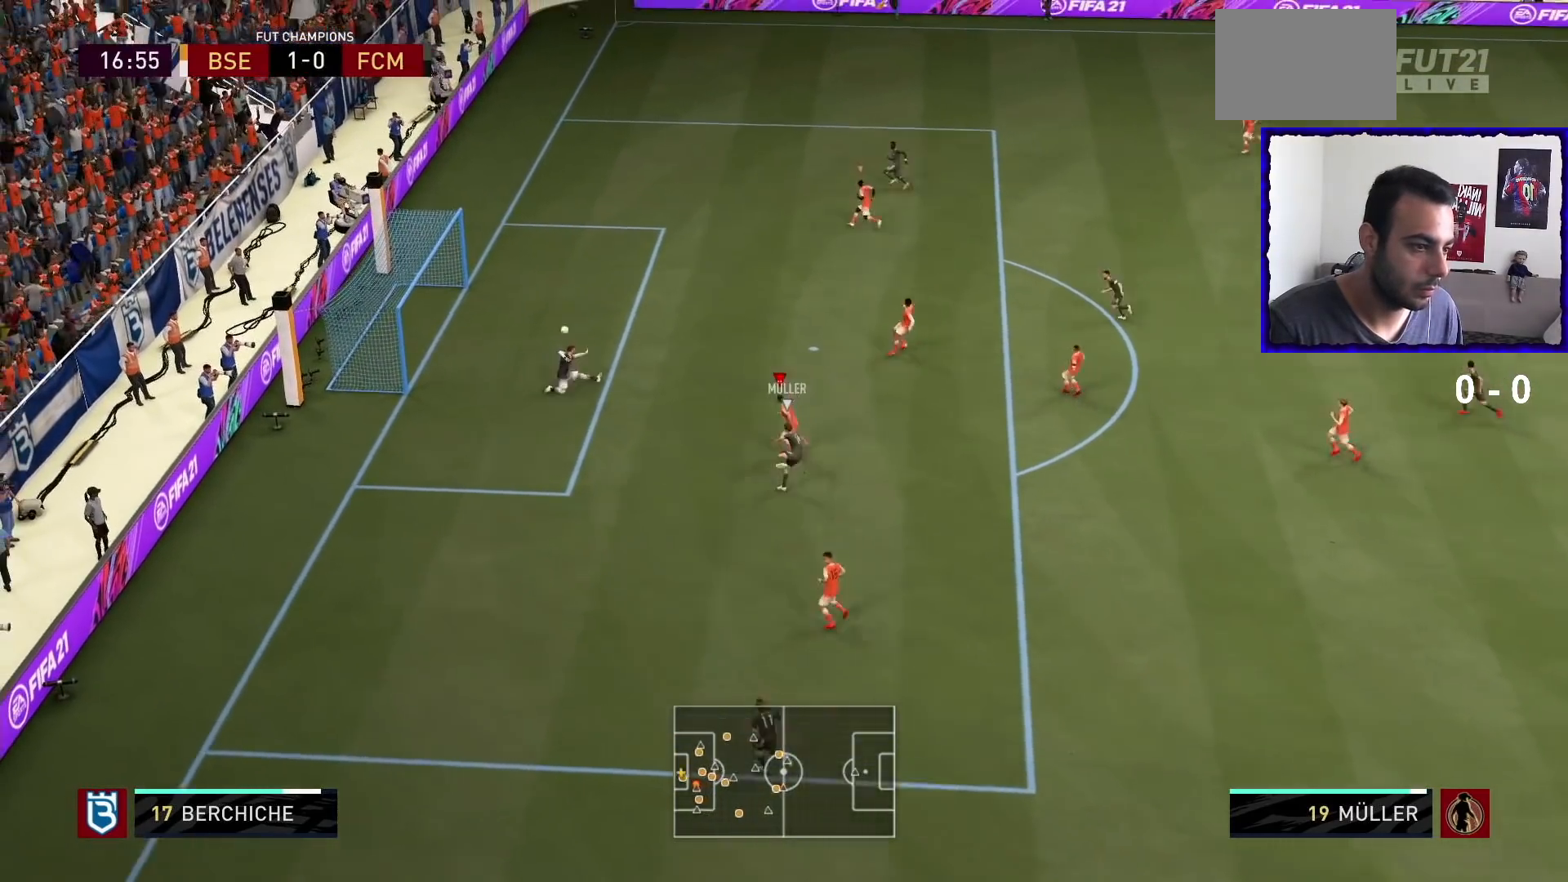
{"buttons": [], "left_stick": "down-left", "right_stick": "center", "events": [[100, "R1", "up"], [233, "R1", "down"], [500, "R1", "up"]]}
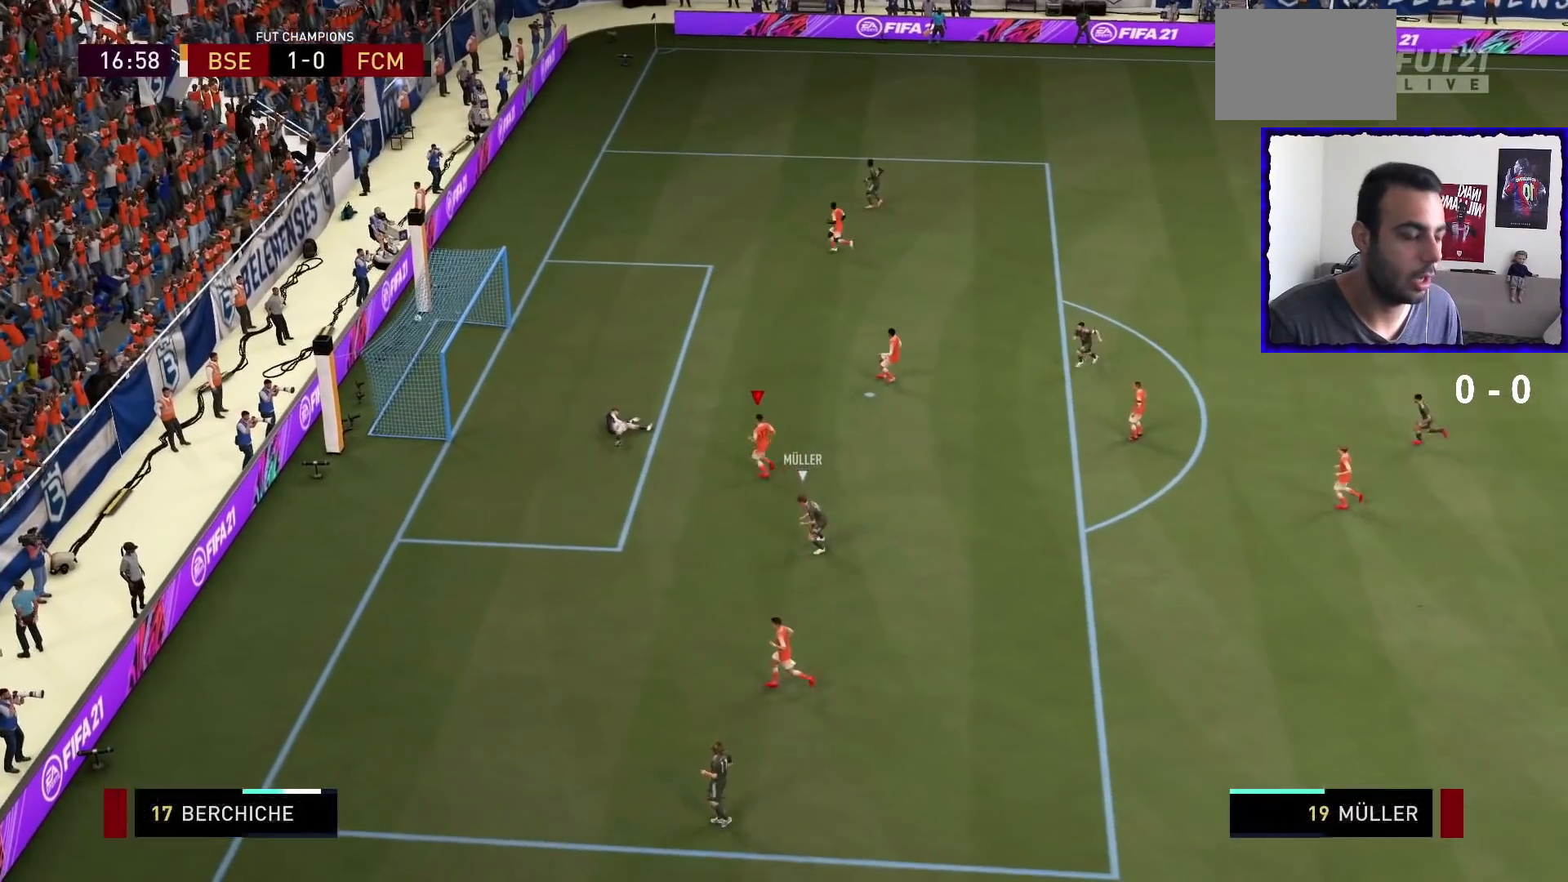
{"buttons": [], "left_stick": "center", "right_stick": "center", "events": [[134, "left_stick", "center"]]}
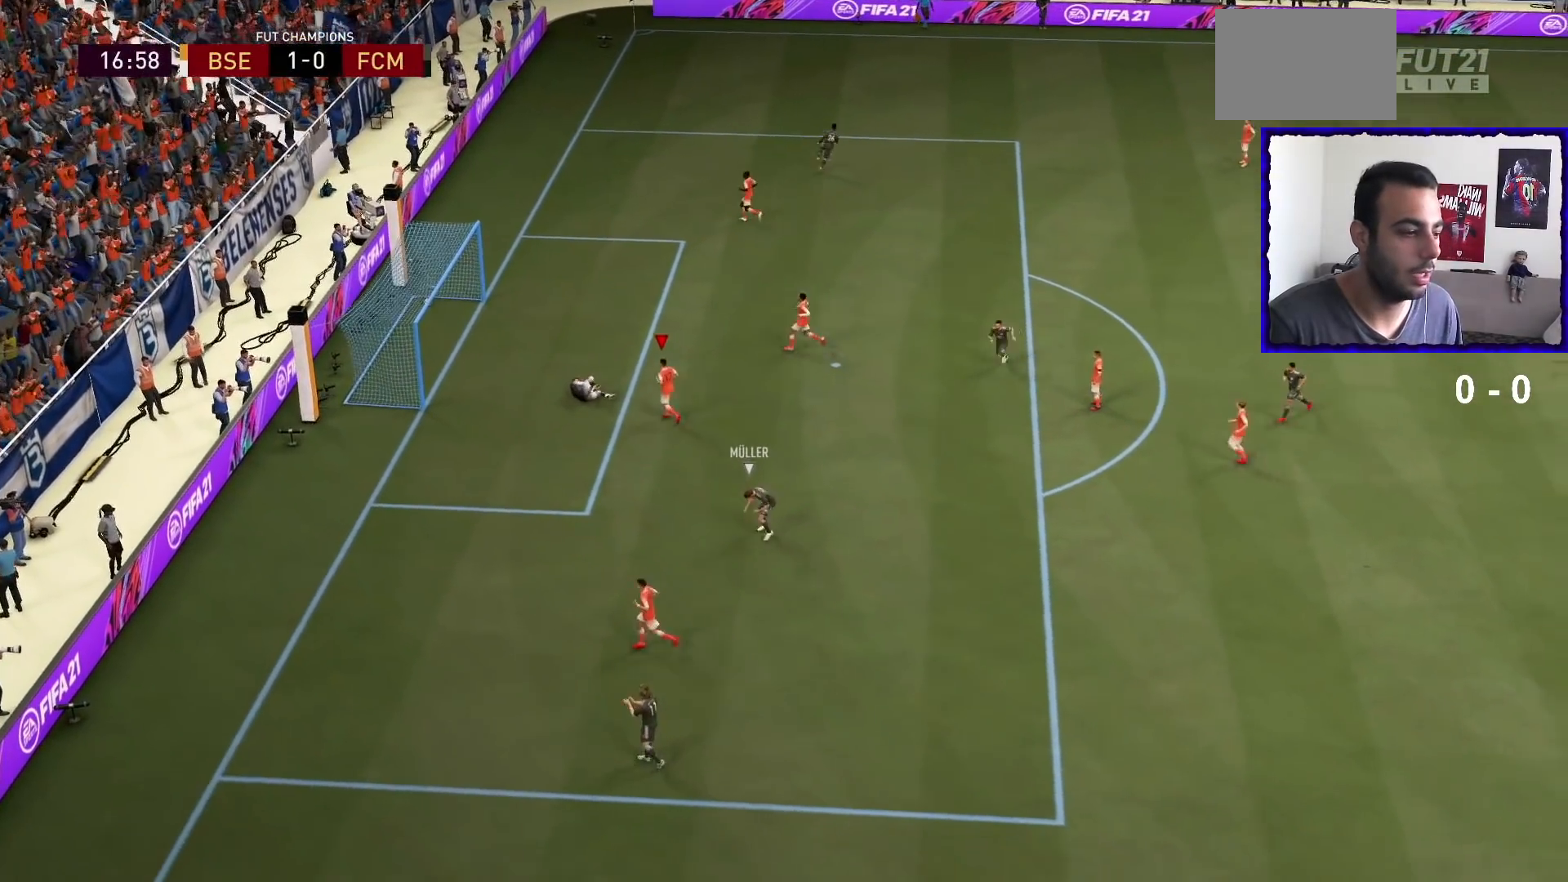
{"buttons": [], "left_stick": "center", "right_stick": "center", "events": []}
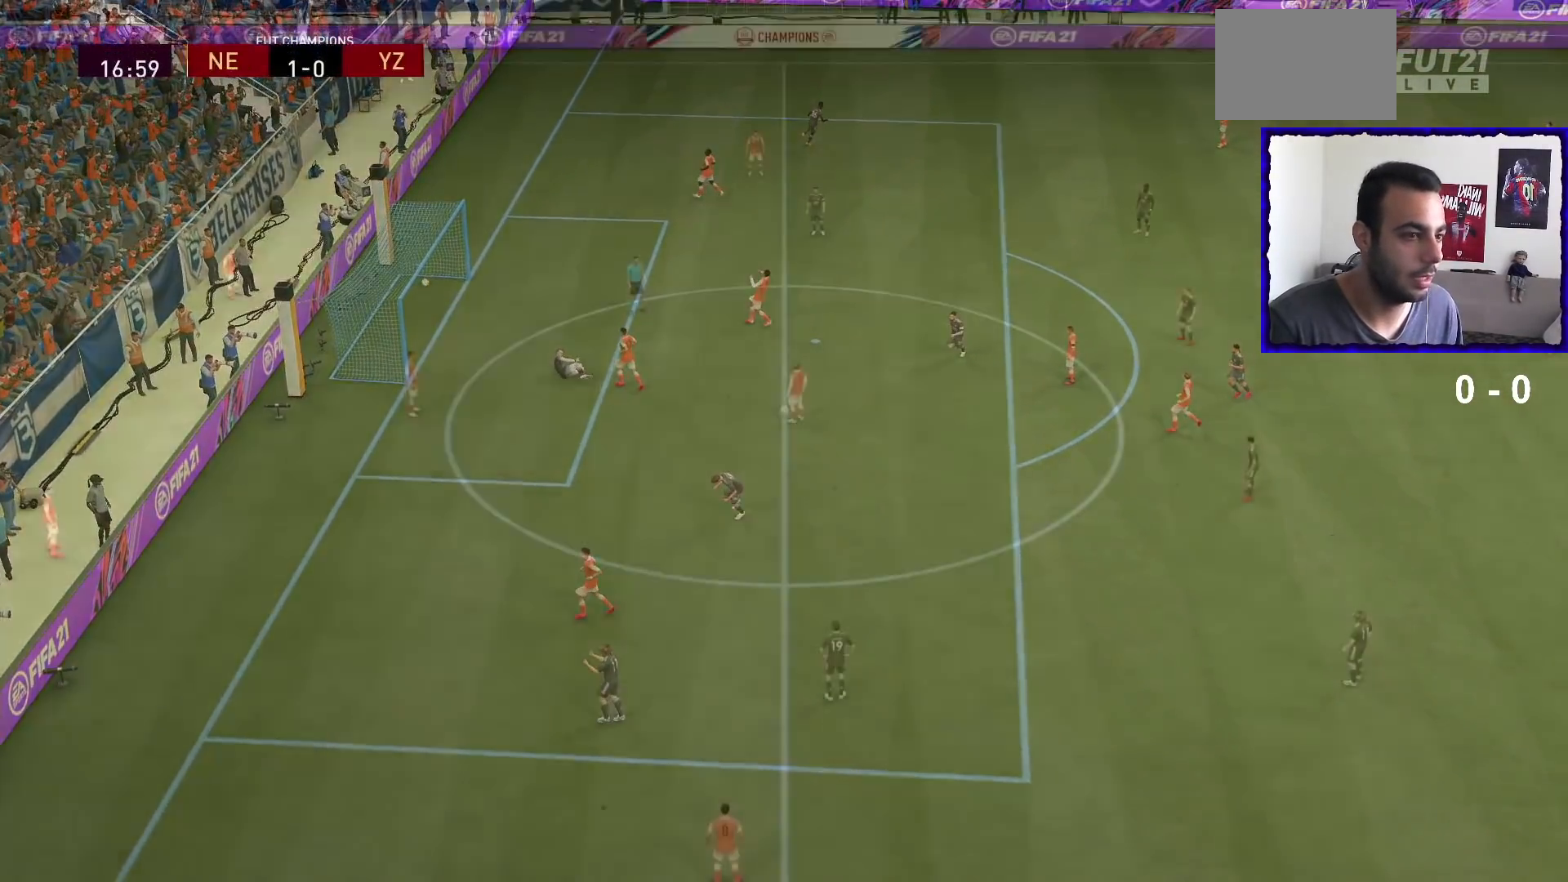
{"buttons": [], "left_stick": "center", "right_stick": "center", "events": []}
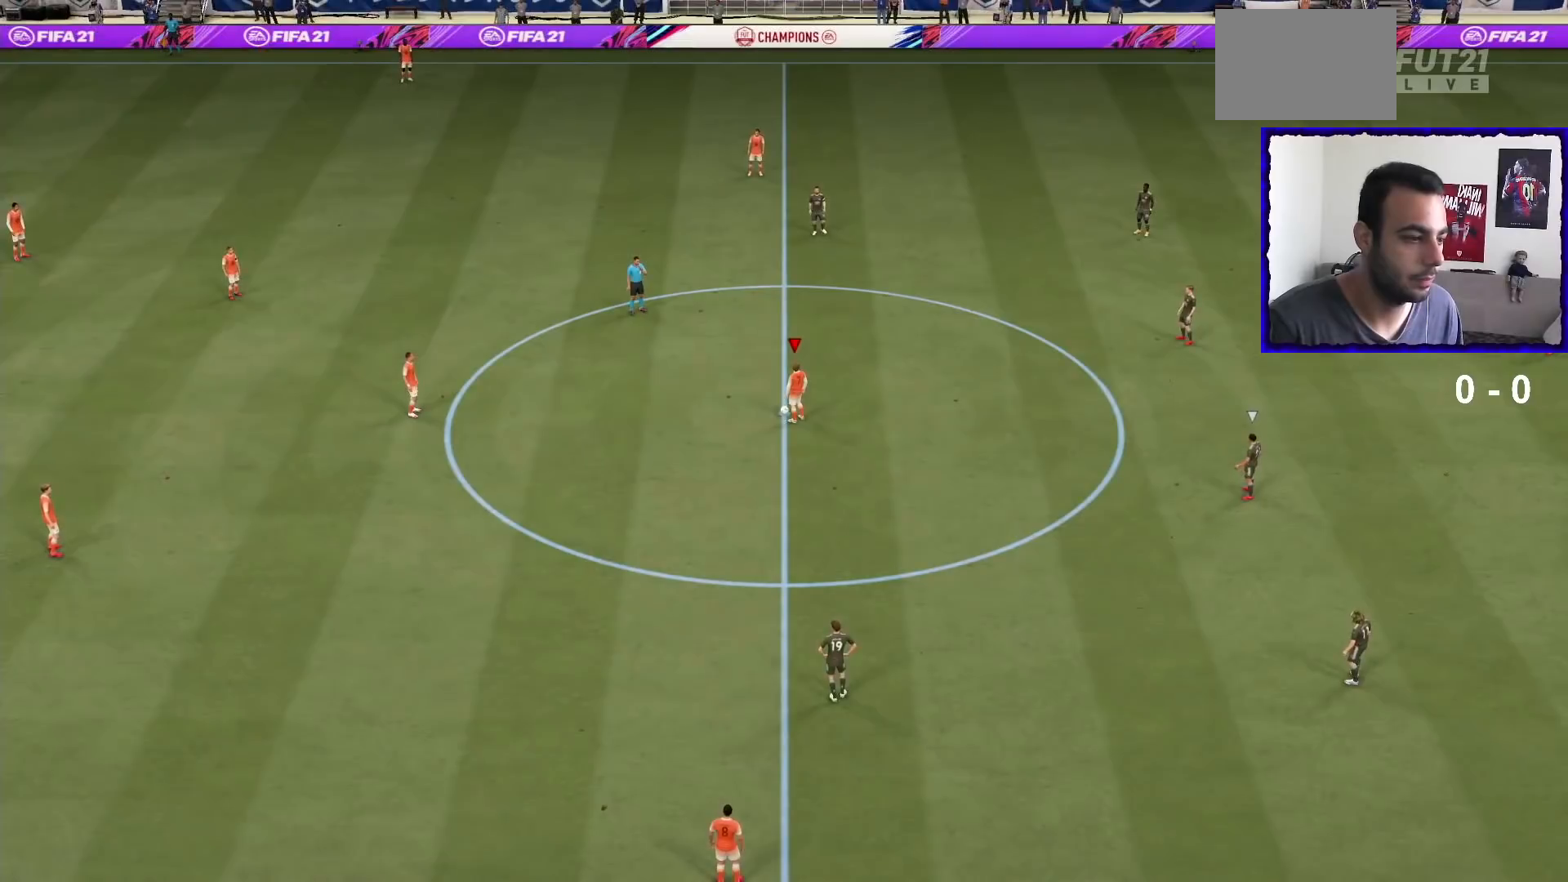
{"buttons": [], "left_stick": "center", "right_stick": "center", "events": [[66, "R1", "down"], [200, "R1", "up"], [300, "CROSS", "down"], [433, "CROSS", "up"]]}
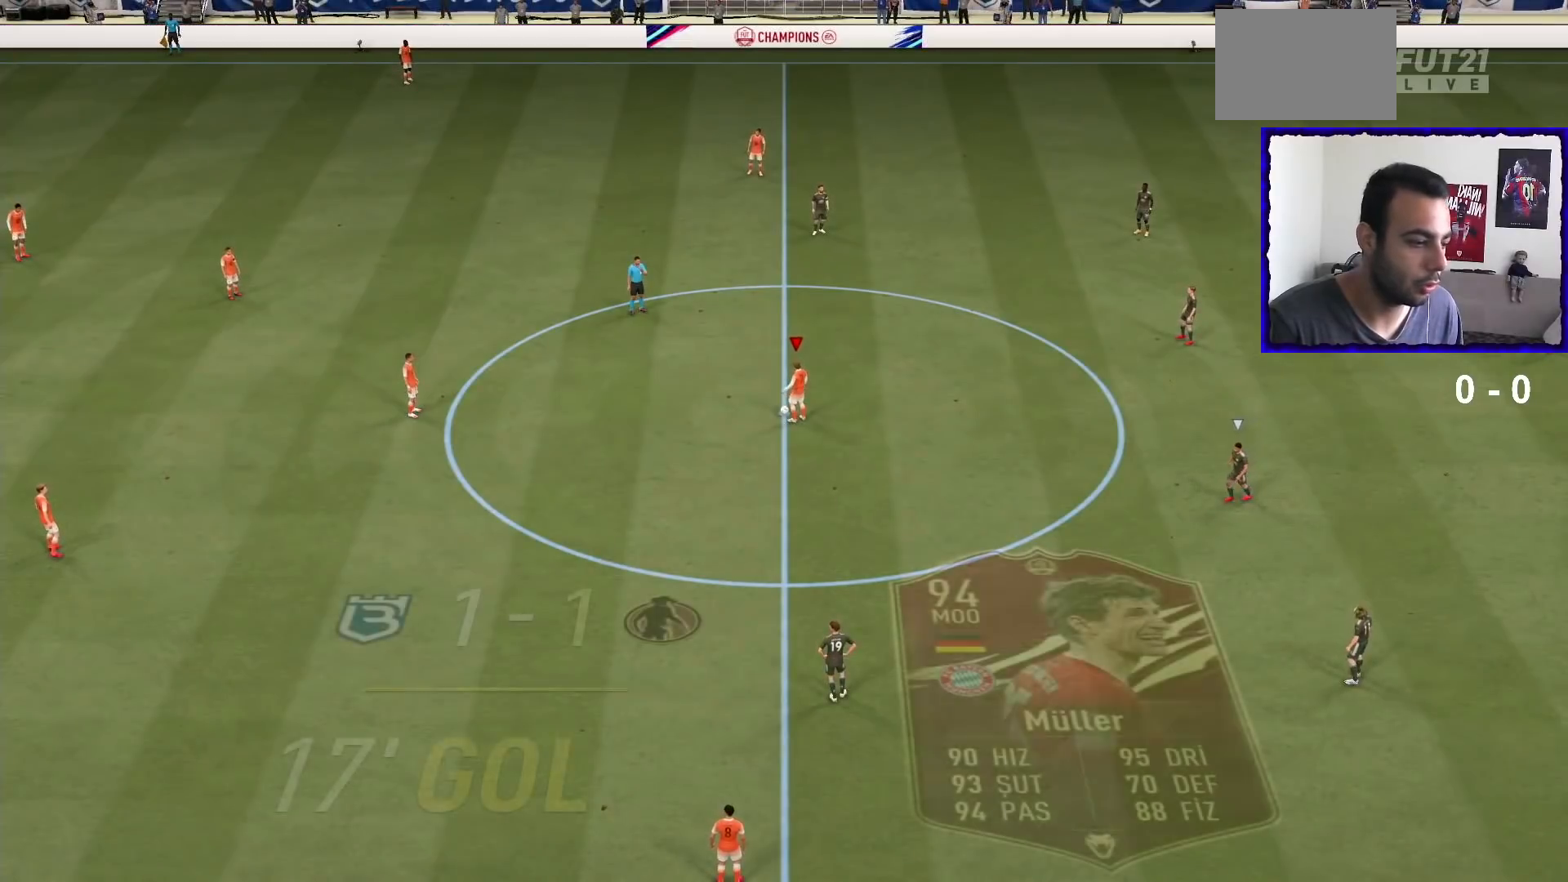
{"buttons": [], "left_stick": "right", "right_stick": "center", "events": [[34, "CROSS", "down"], [100, "CROSS", "up"], [467, "left_stick", "right"]]}
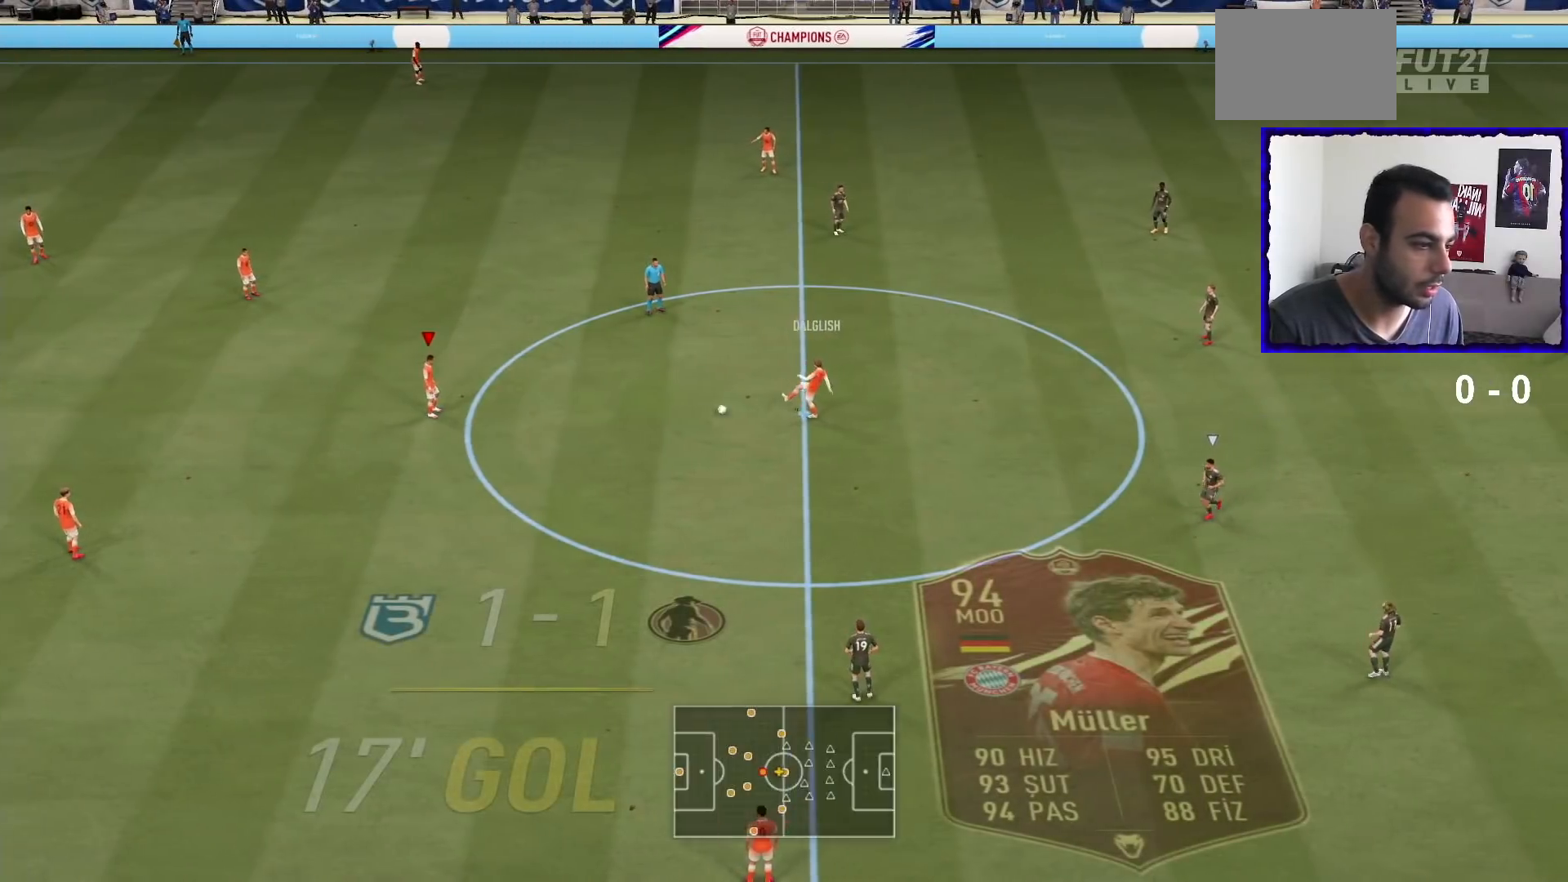
{"buttons": [], "left_stick": "right", "right_stick": "center", "events": []}
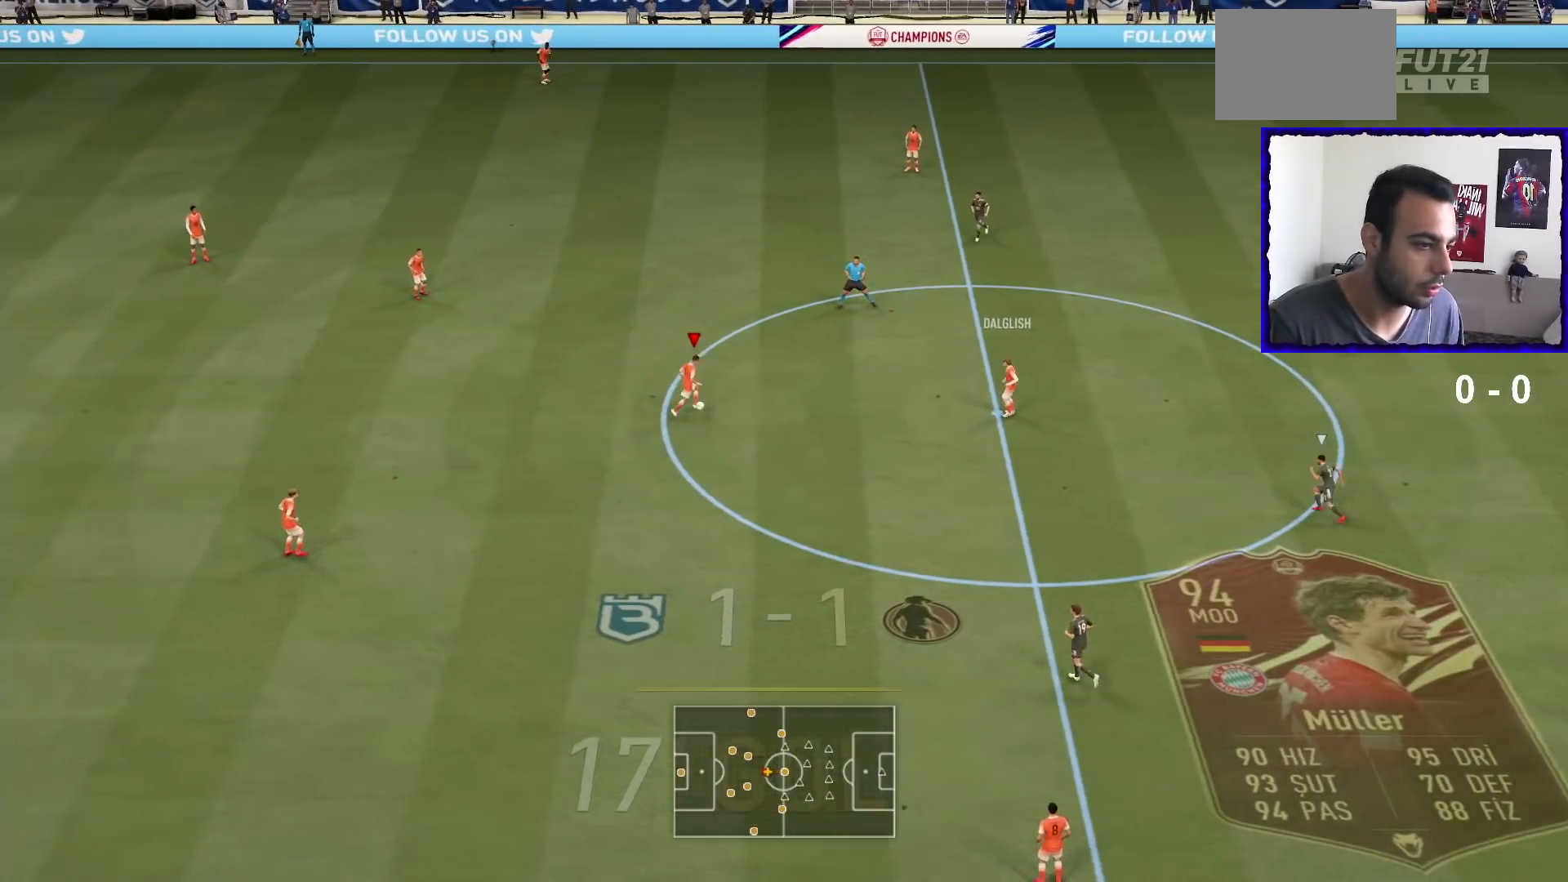
{"buttons": [], "left_stick": "center", "right_stick": "up-left", "events": [[267, "right_stick", "up-left"], [367, "left_stick", "center"]]}
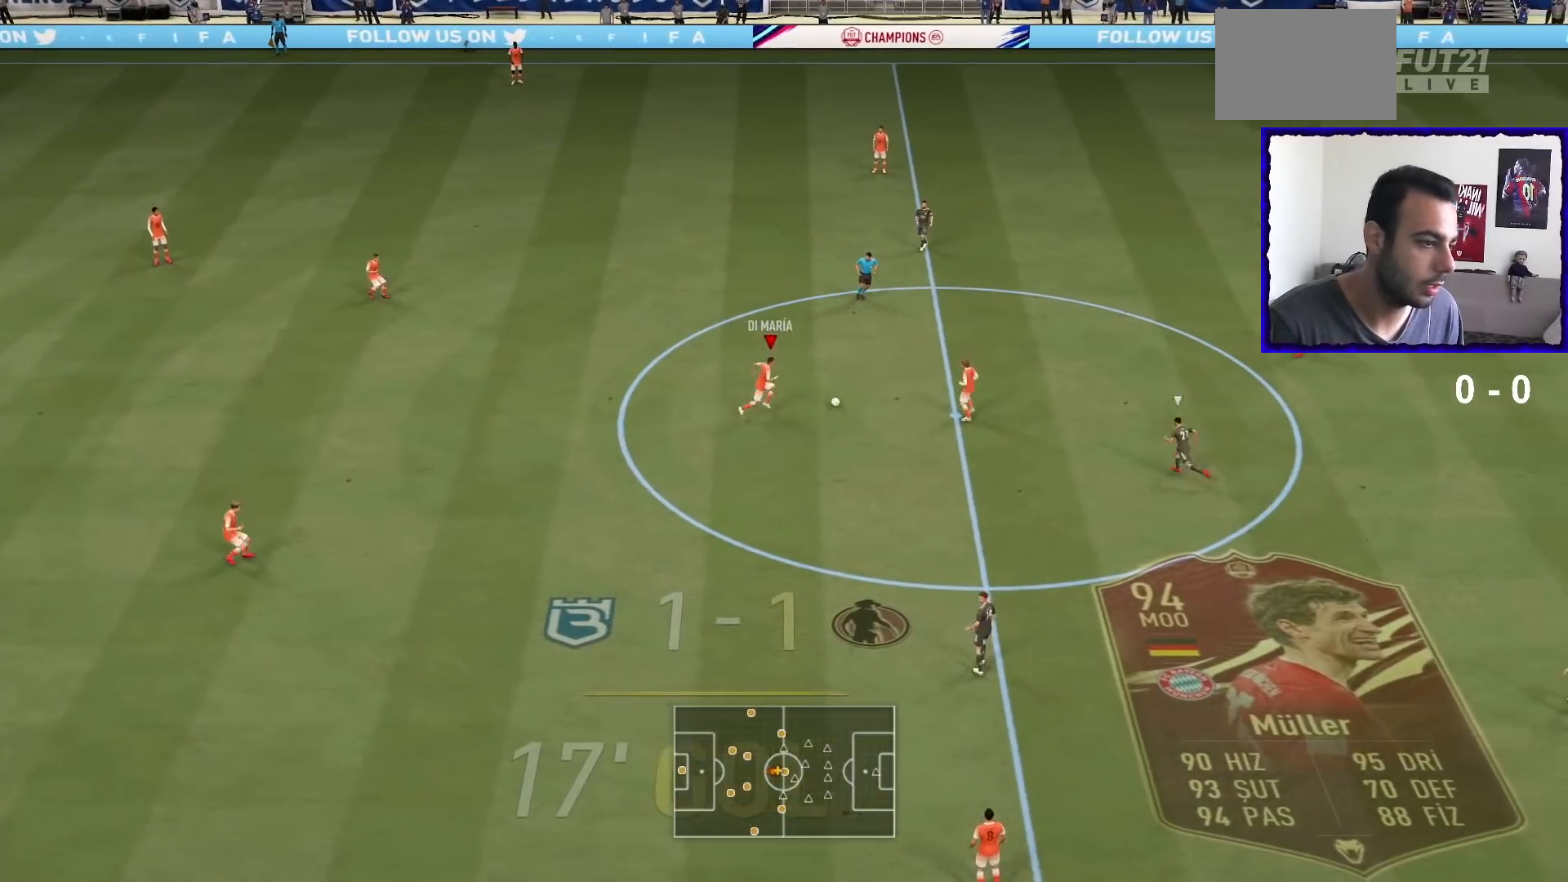
{"buttons": [], "left_stick": "center", "right_stick": "up-left", "events": []}
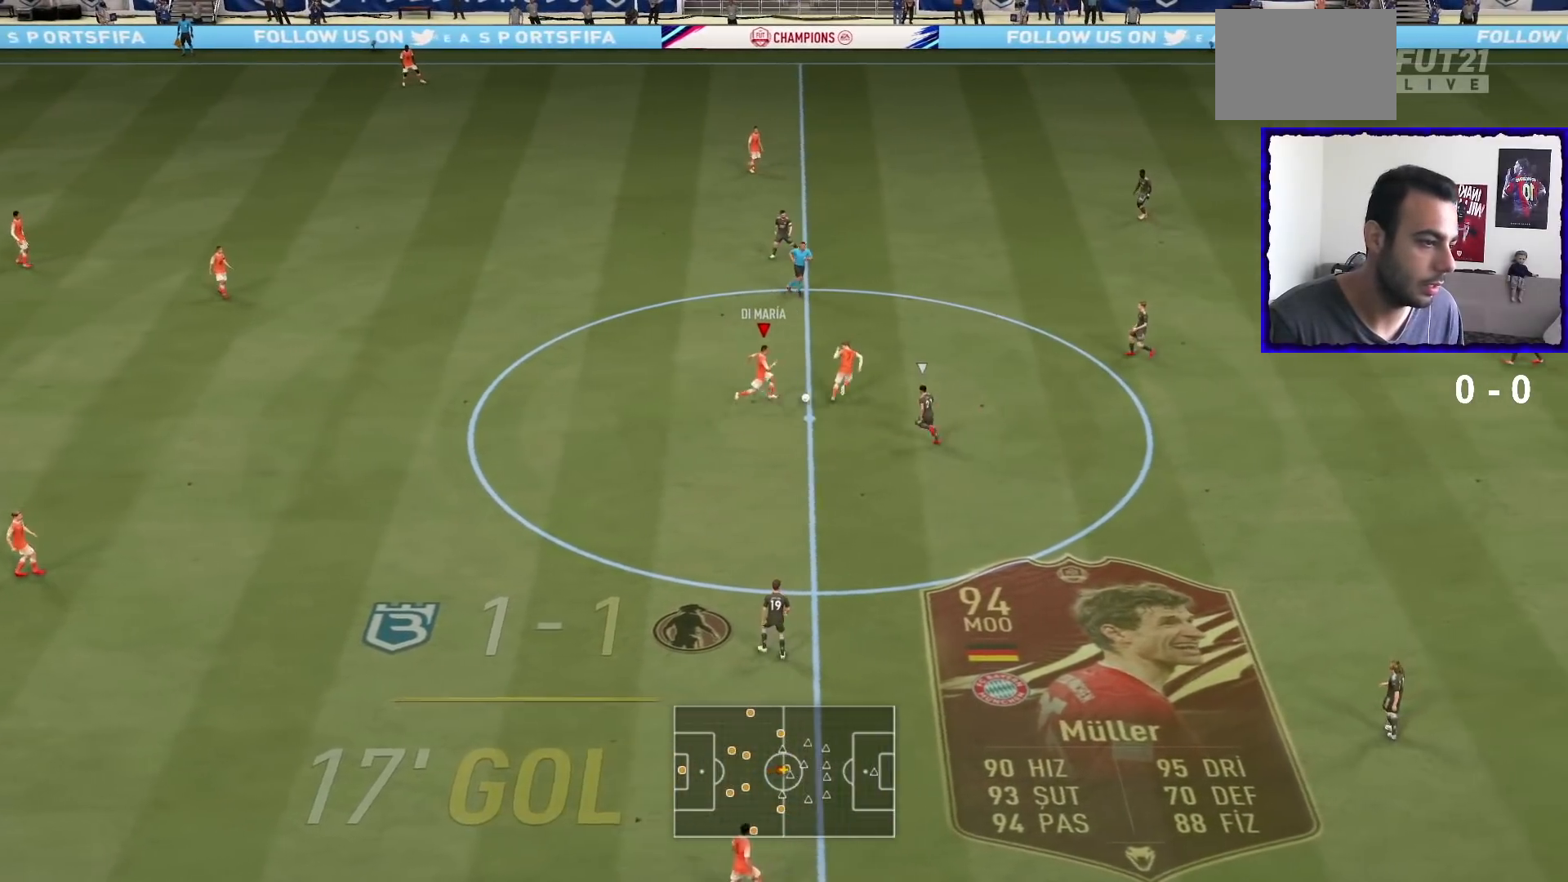
{"buttons": [], "left_stick": "down-right", "right_stick": "center", "events": [[134, "right_stick", "center"], [167, "left_stick", "down-right"], [200, "SQUARE", "down"], [267, "CROSS", "down"], [334, "SQUARE", "up"], [401, "CROSS", "up"]]}
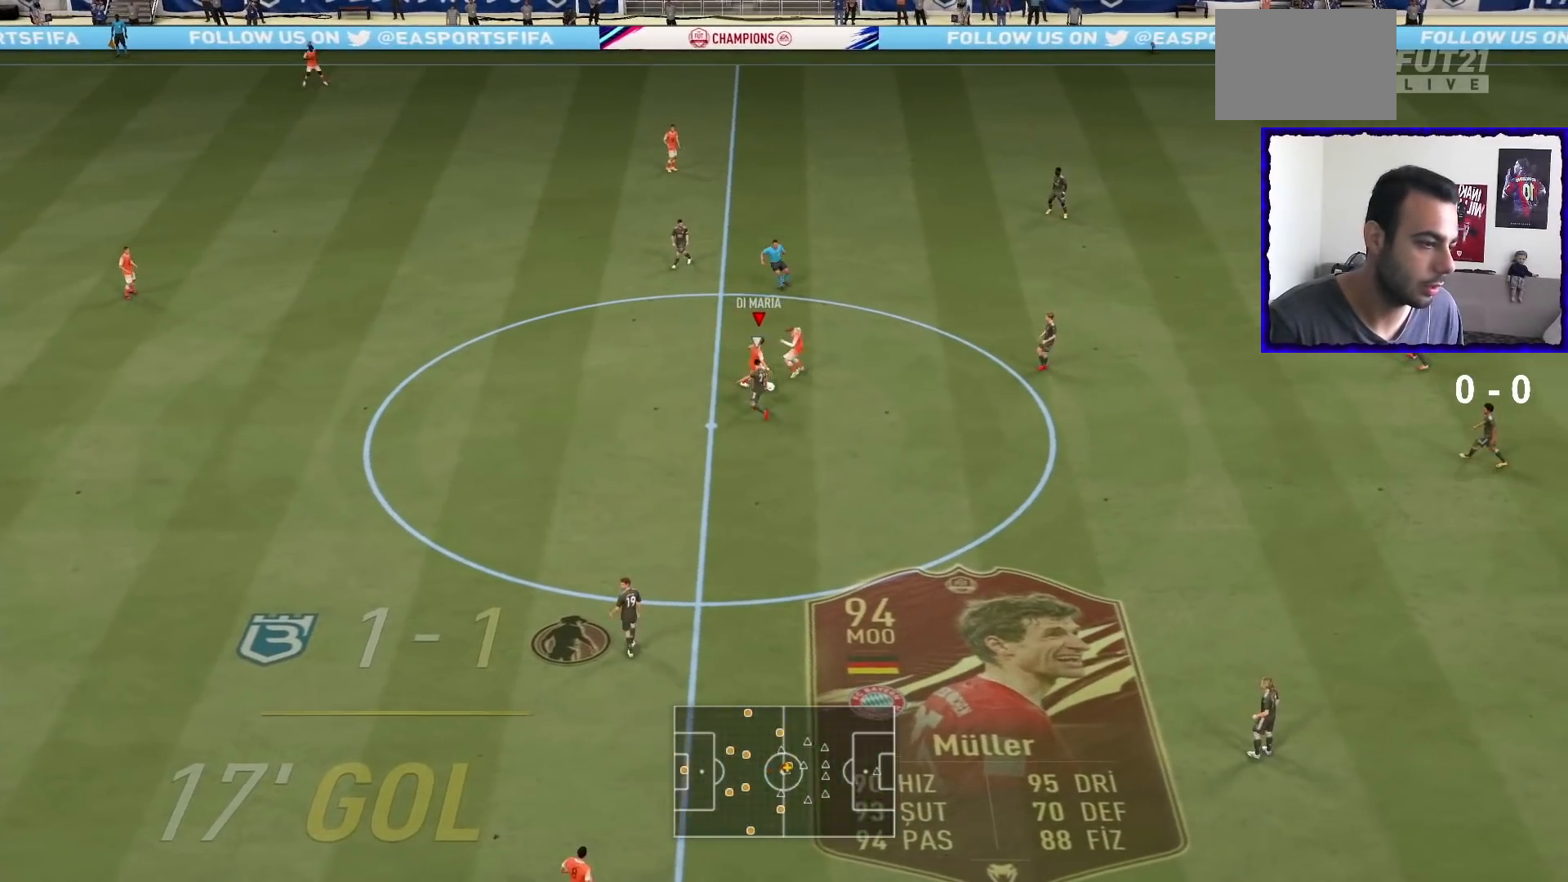
{"buttons": [], "left_stick": "down-right", "right_stick": "center", "events": []}
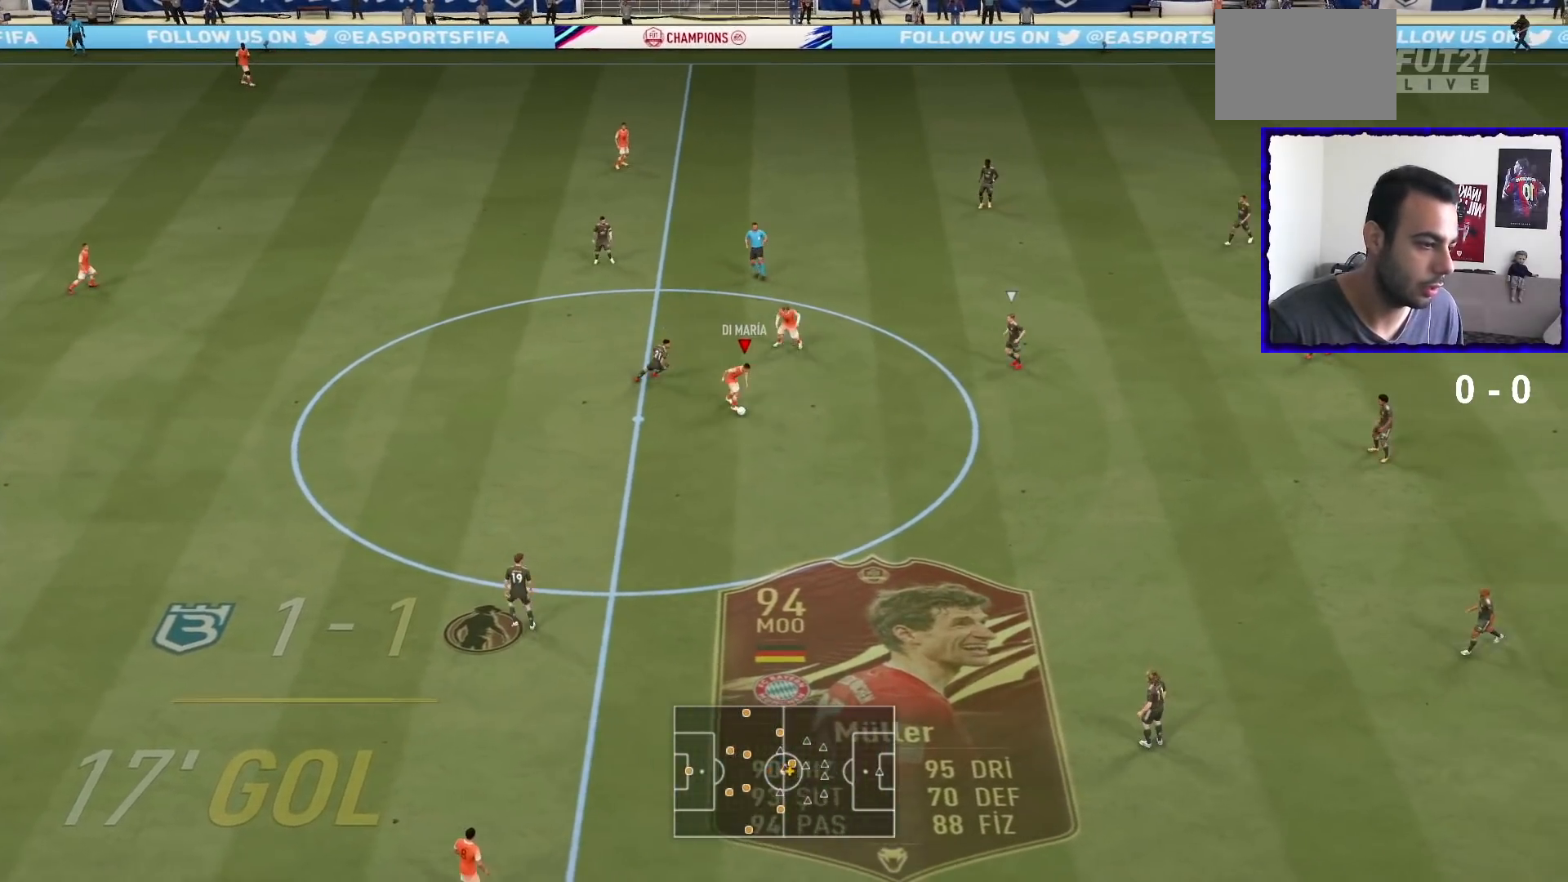
{"buttons": [], "left_stick": "down-right", "right_stick": "center", "events": []}
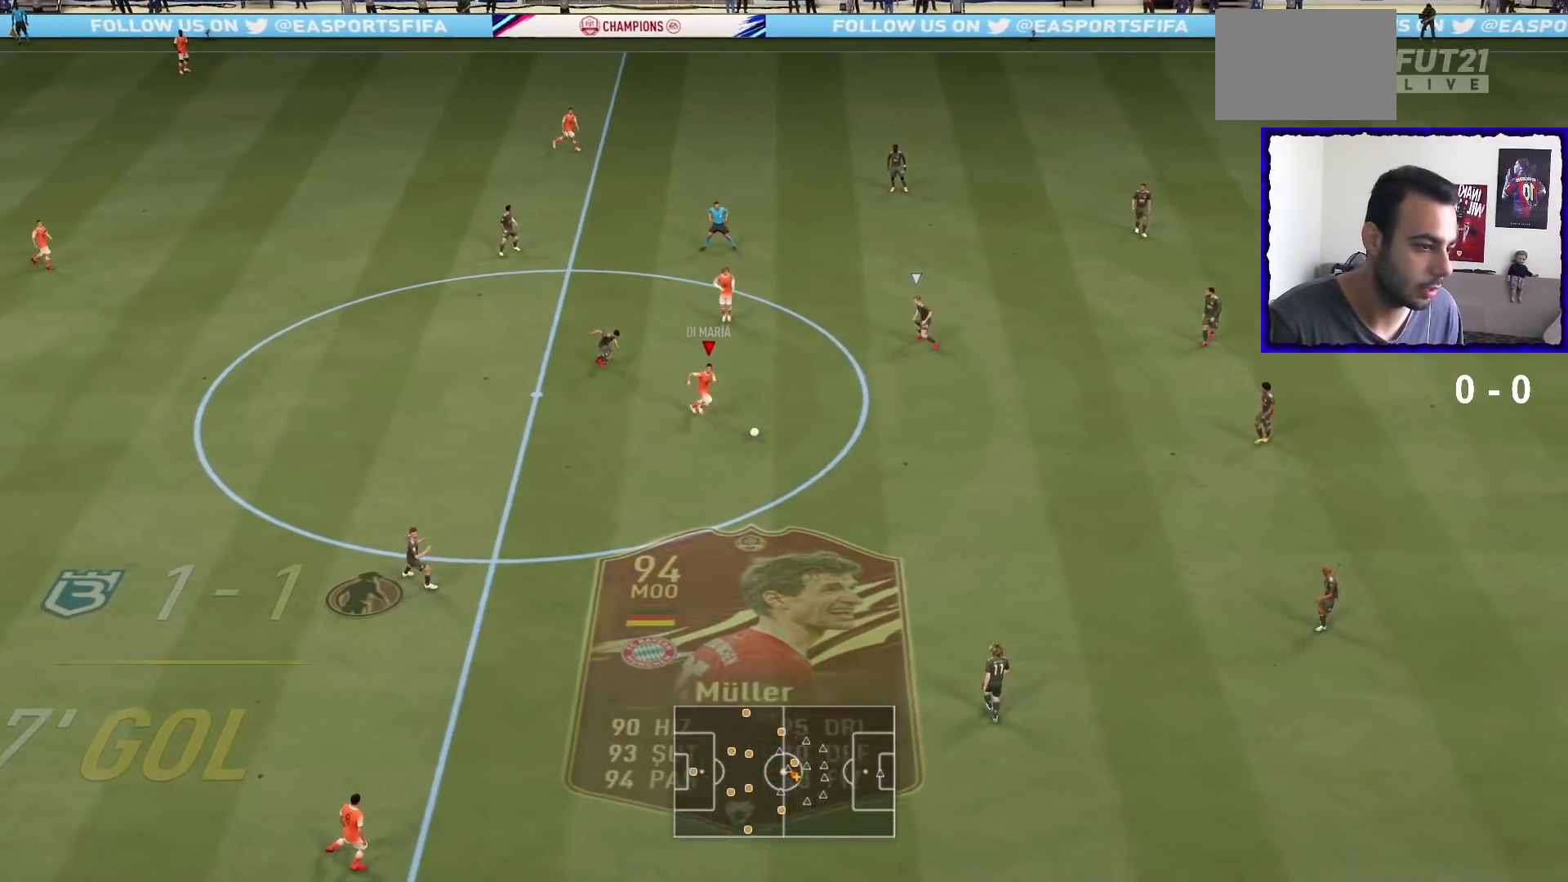
{"buttons": ["TRIANGLE"], "left_stick": "right", "right_stick": "center", "events": [[166, "R1", "down"], [467, "R1", "up"], [467, "TRIANGLE", "down"], [500, "left_stick", "right"]]}
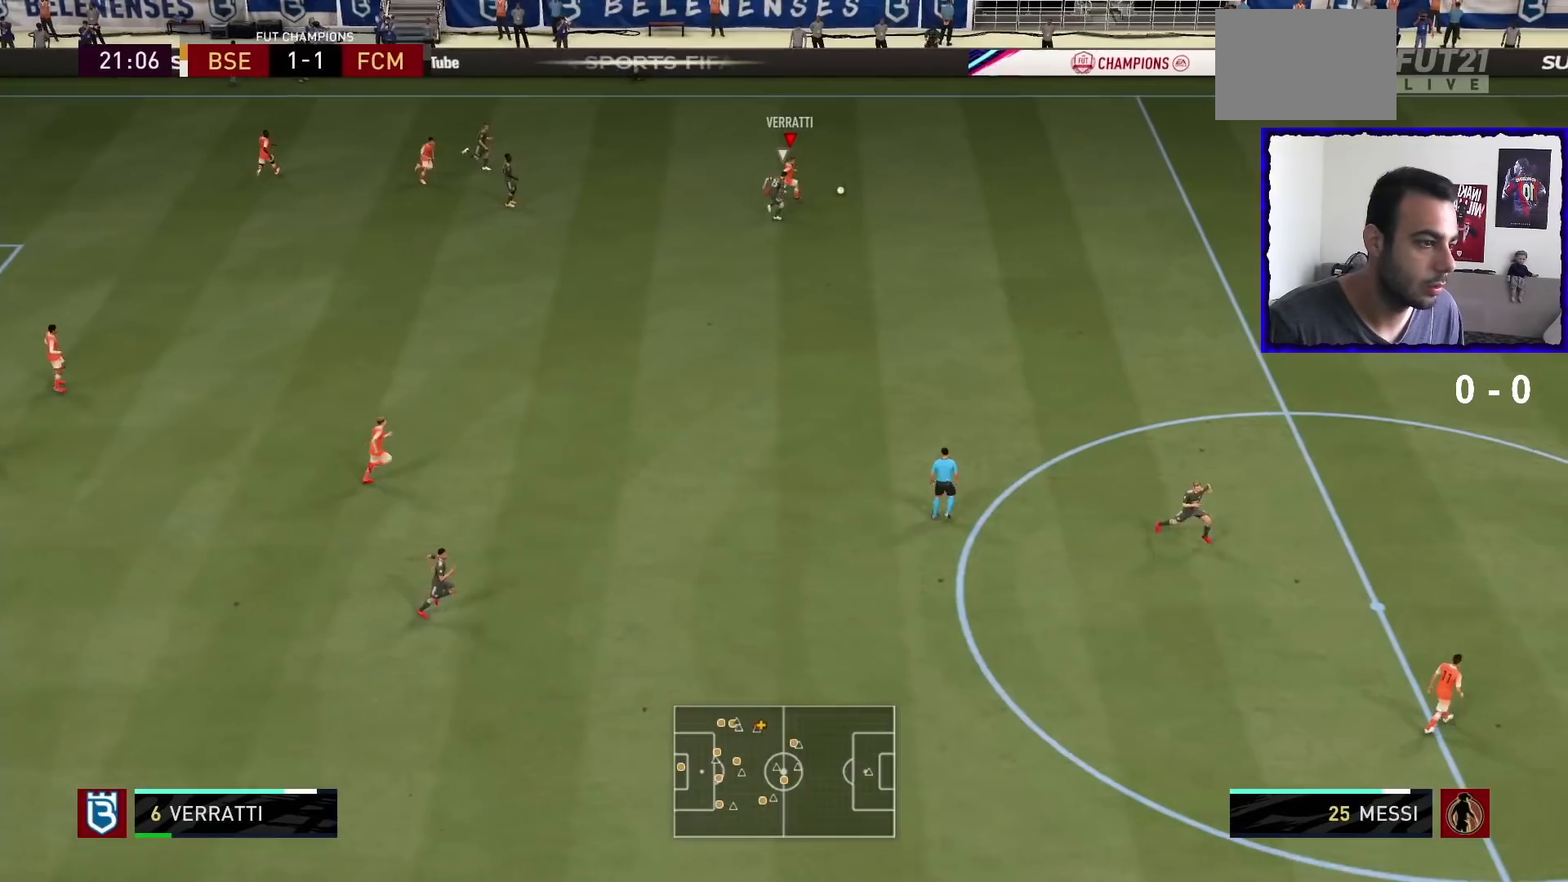
{"buttons": [], "left_stick": "right", "right_stick": "center", "events": [[100, "R2", "down"], [300, "TRIANGLE", "up"], [334, "R2", "up"]]}
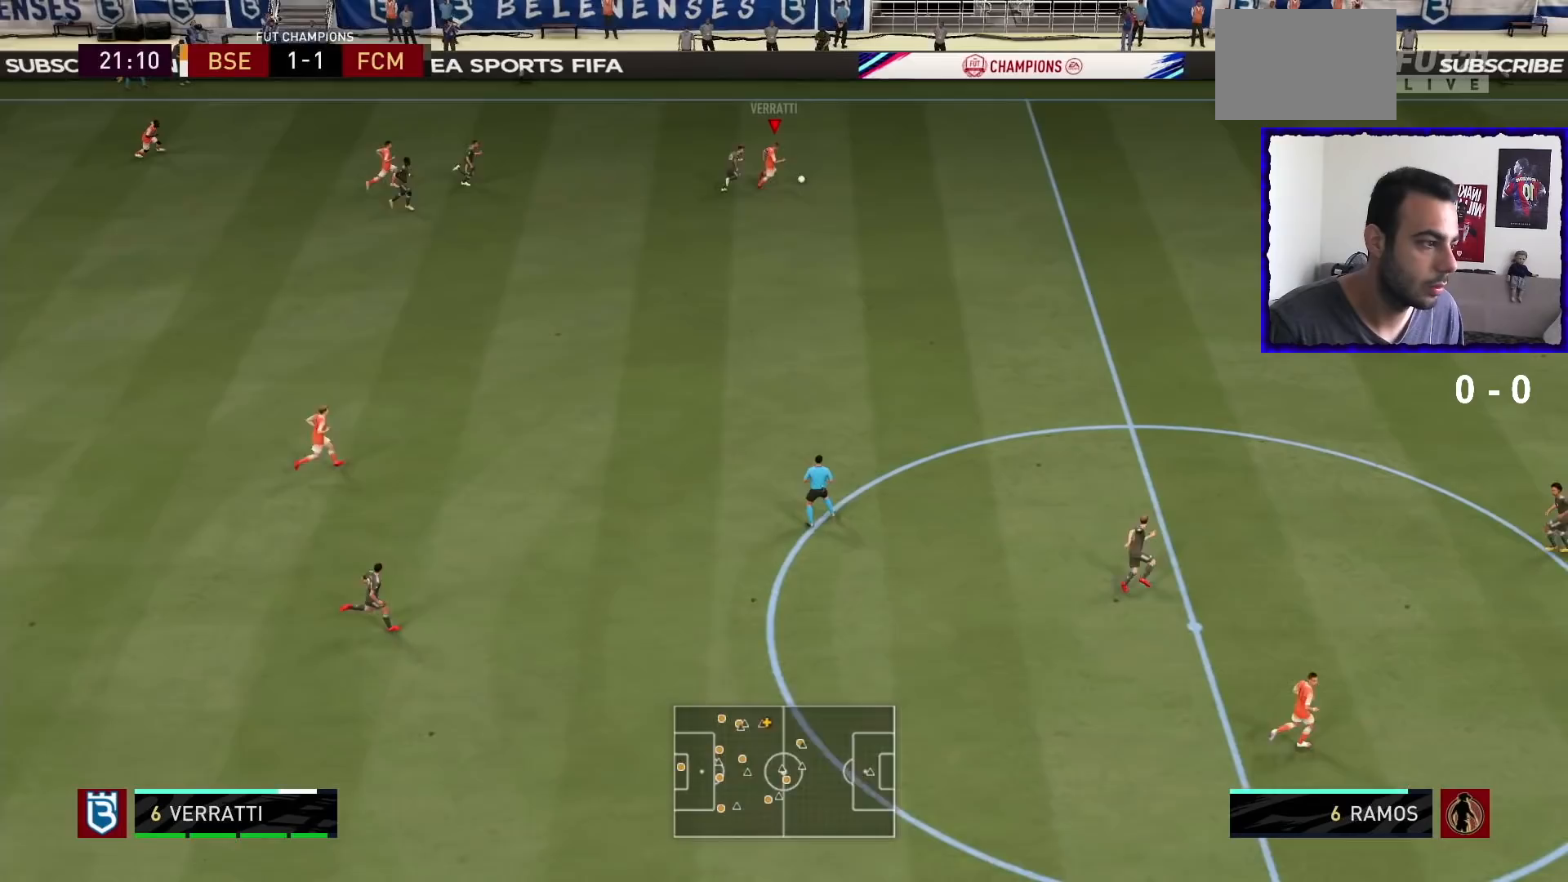
{"buttons": ["R1"], "left_stick": "right", "right_stick": "center", "events": [[200, "R1", "down"]]}
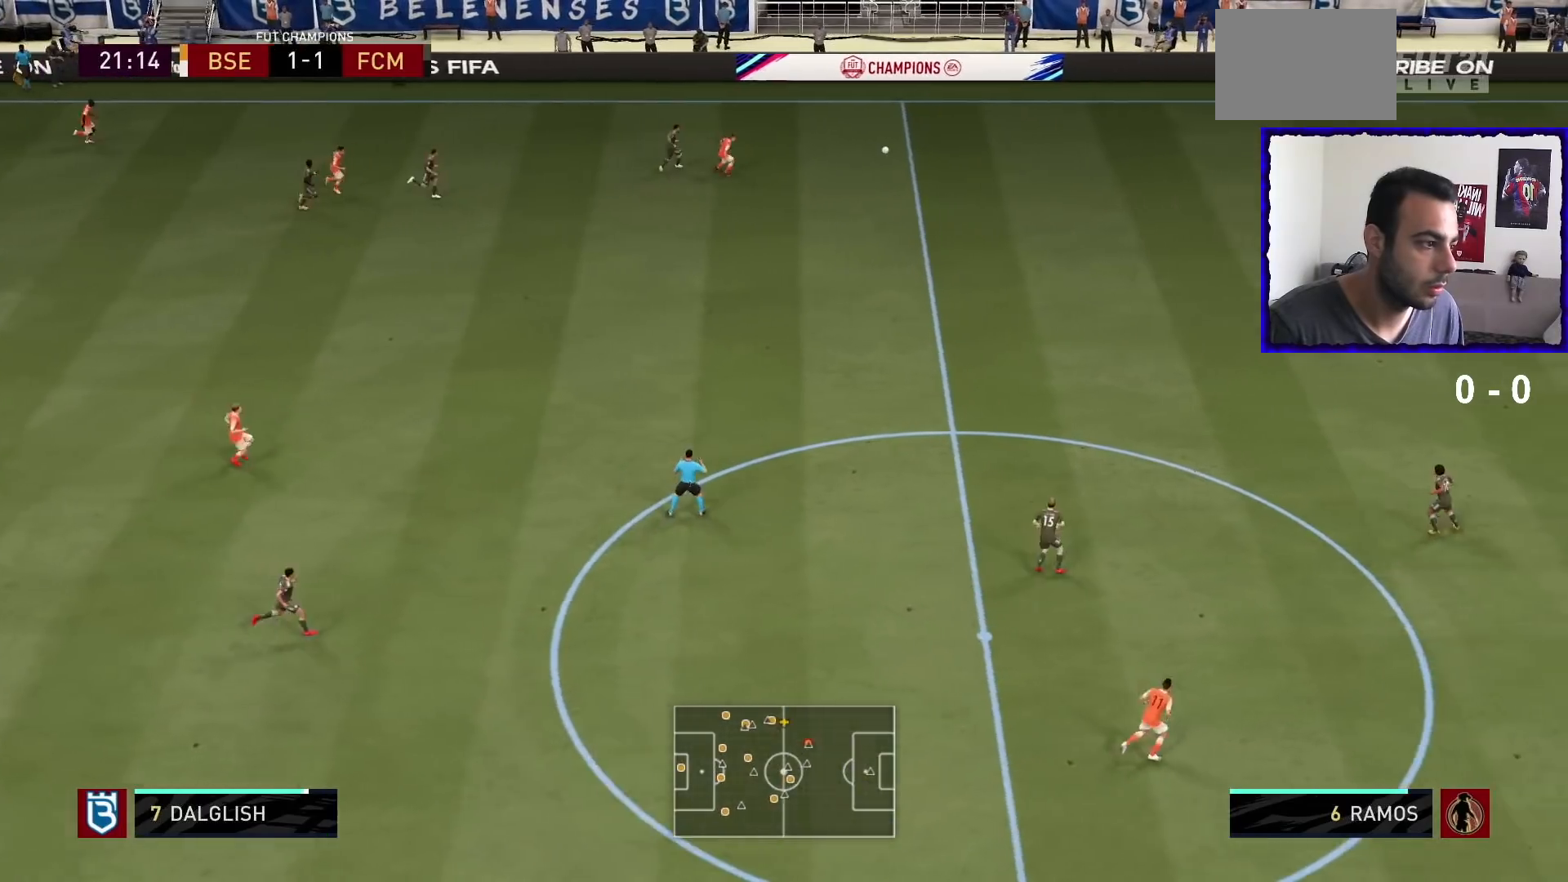
{"buttons": ["R1"], "left_stick": "right", "right_stick": "center", "events": [[167, "R1", "up"], [267, "R1", "down"]]}
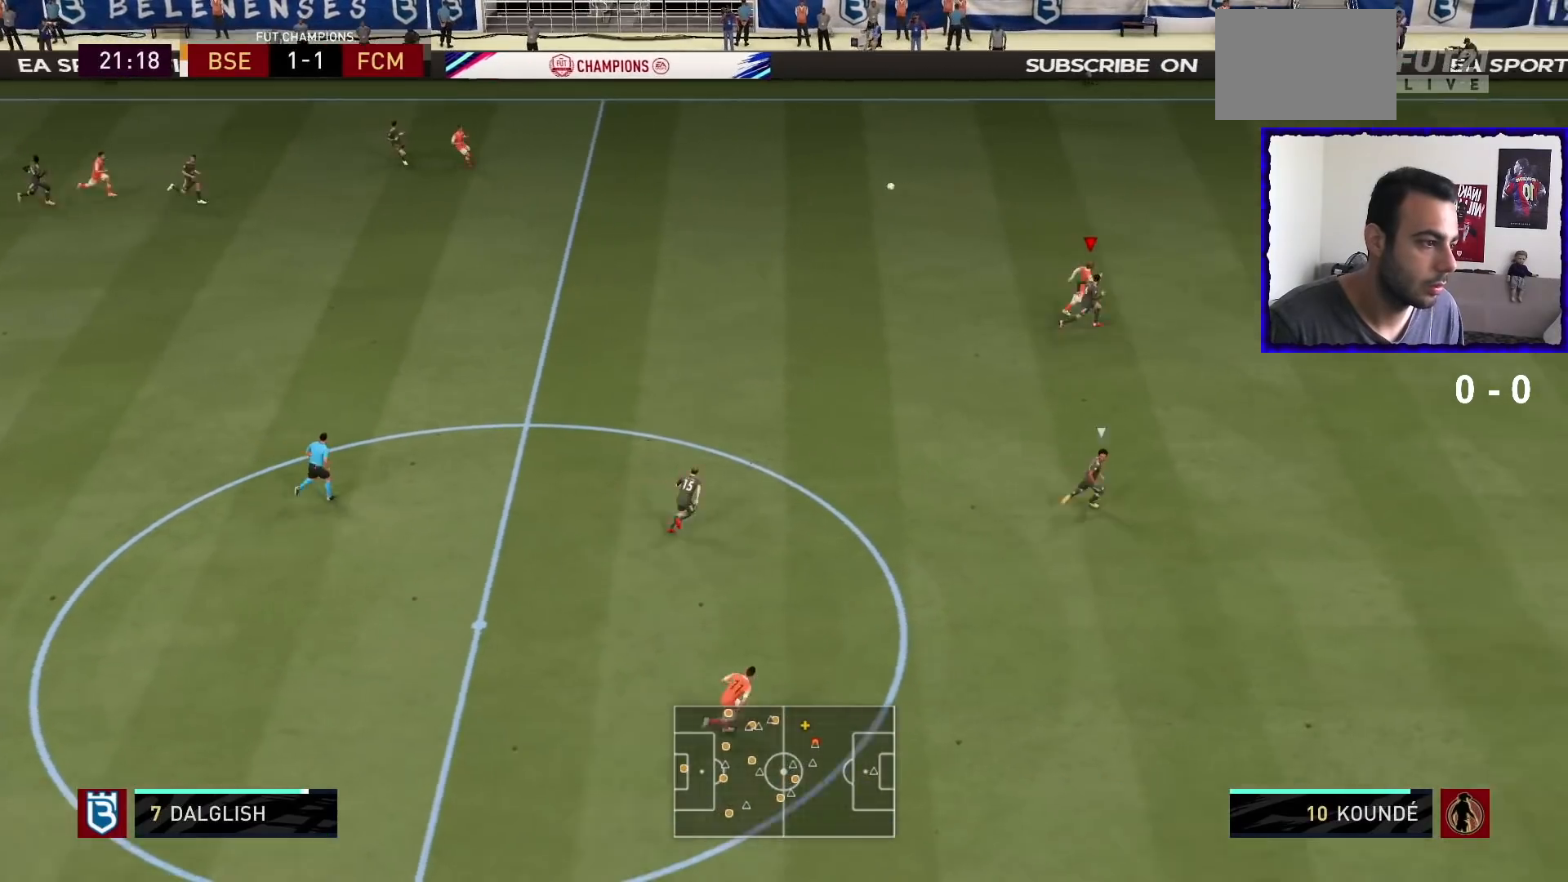
{"buttons": ["R1"], "left_stick": "right", "right_stick": "center", "events": [[100, "DPAD_LEFT", "down"], [133, "DPAD_LEFT", "up"], [166, "R1", "up"], [400, "R1", "down"]]}
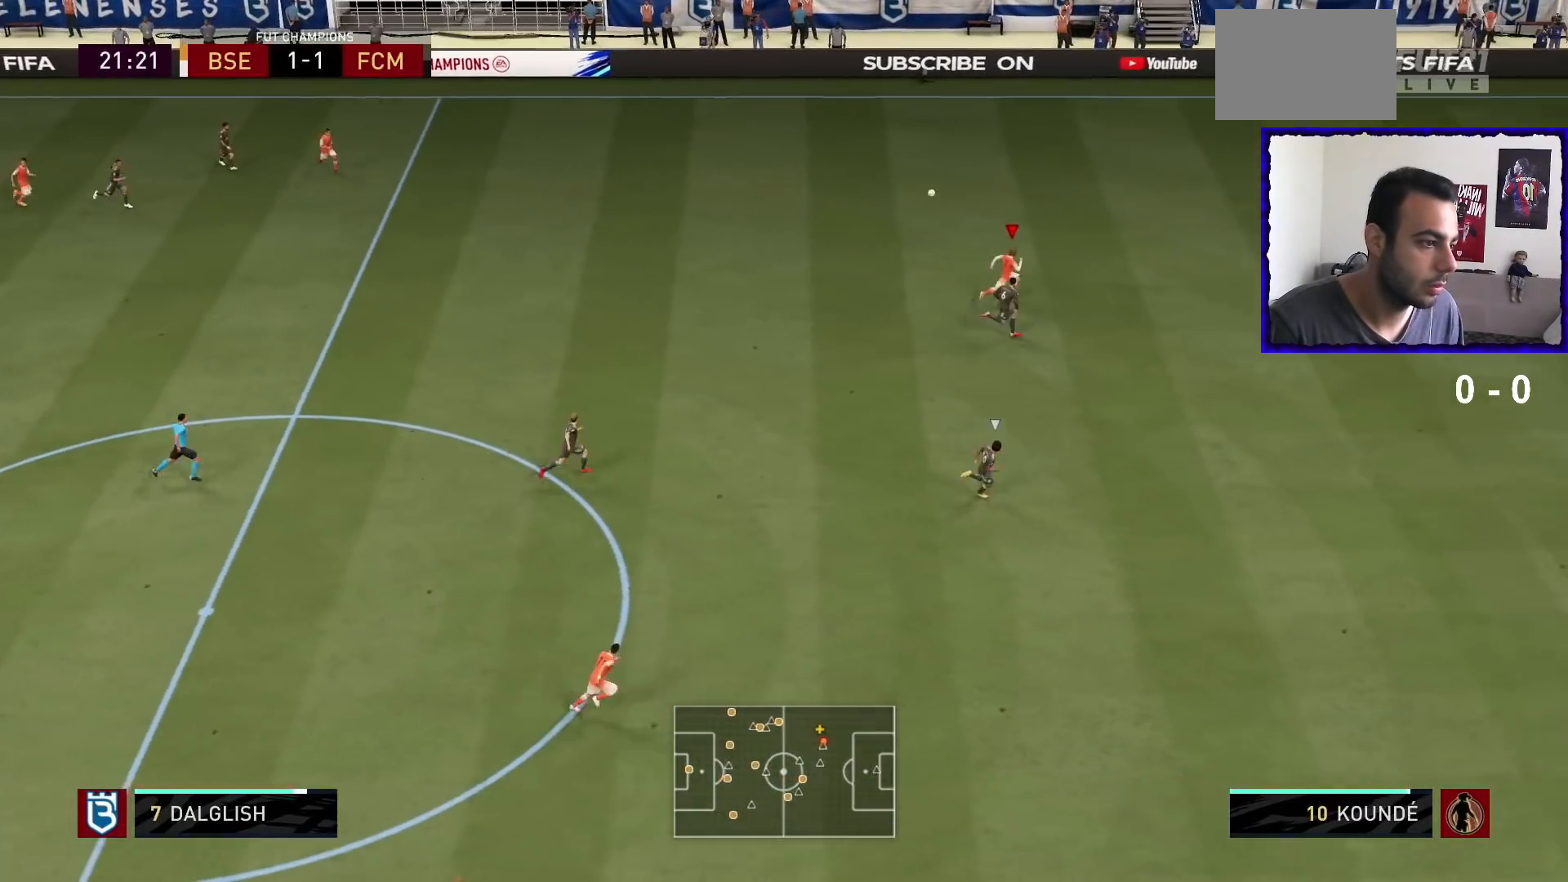
{"buttons": ["R1"], "left_stick": "right", "right_stick": "center", "events": [[34, "R1", "up"], [367, "R1", "down"]]}
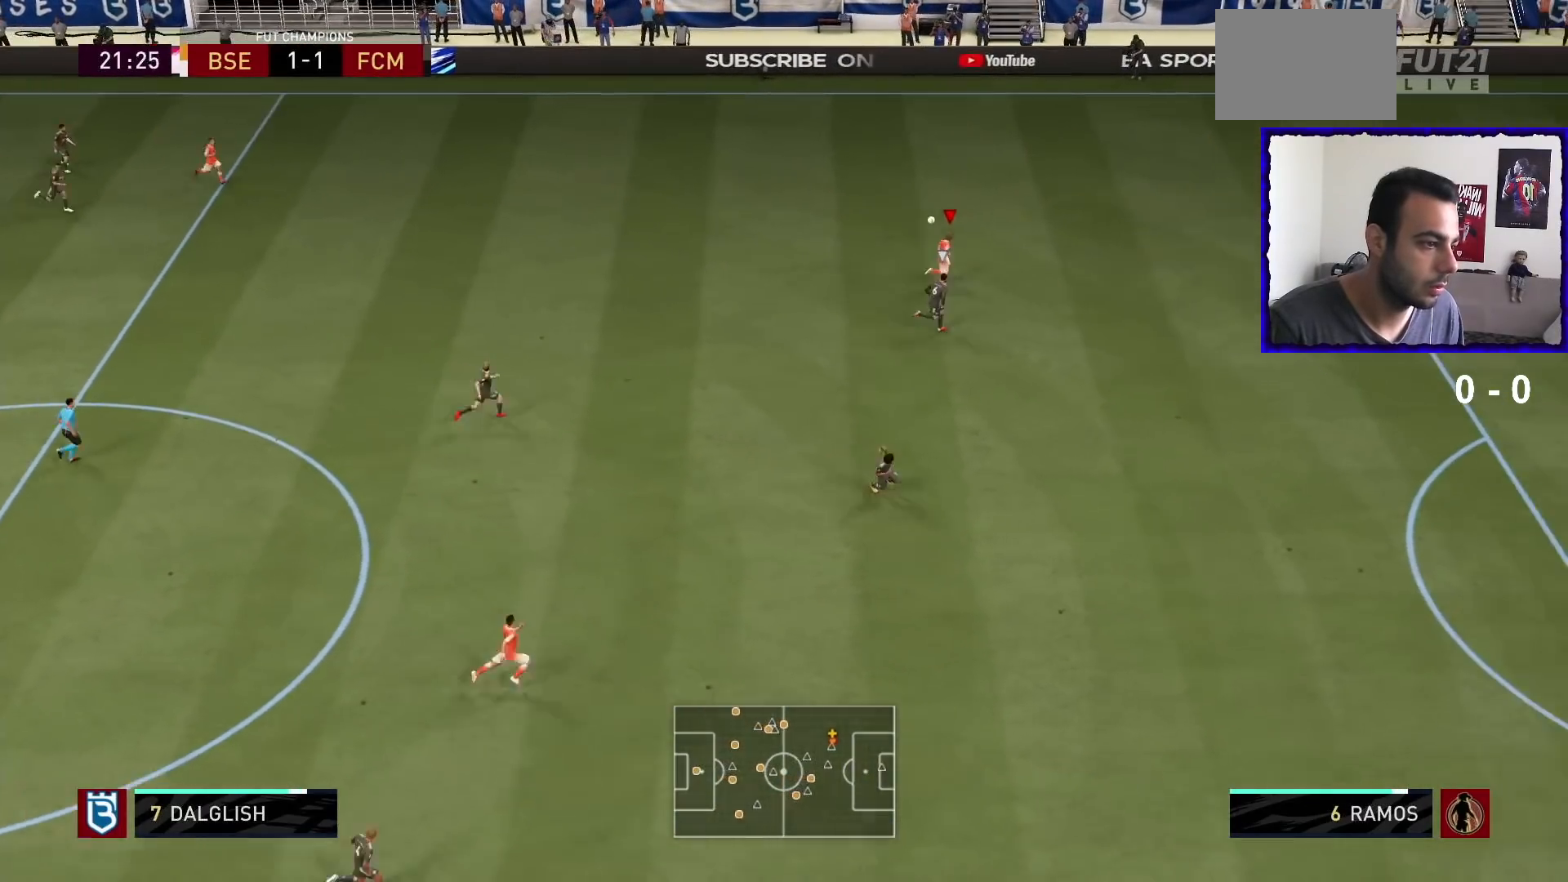
{"buttons": ["R1"], "left_stick": "right", "right_stick": "center", "events": []}
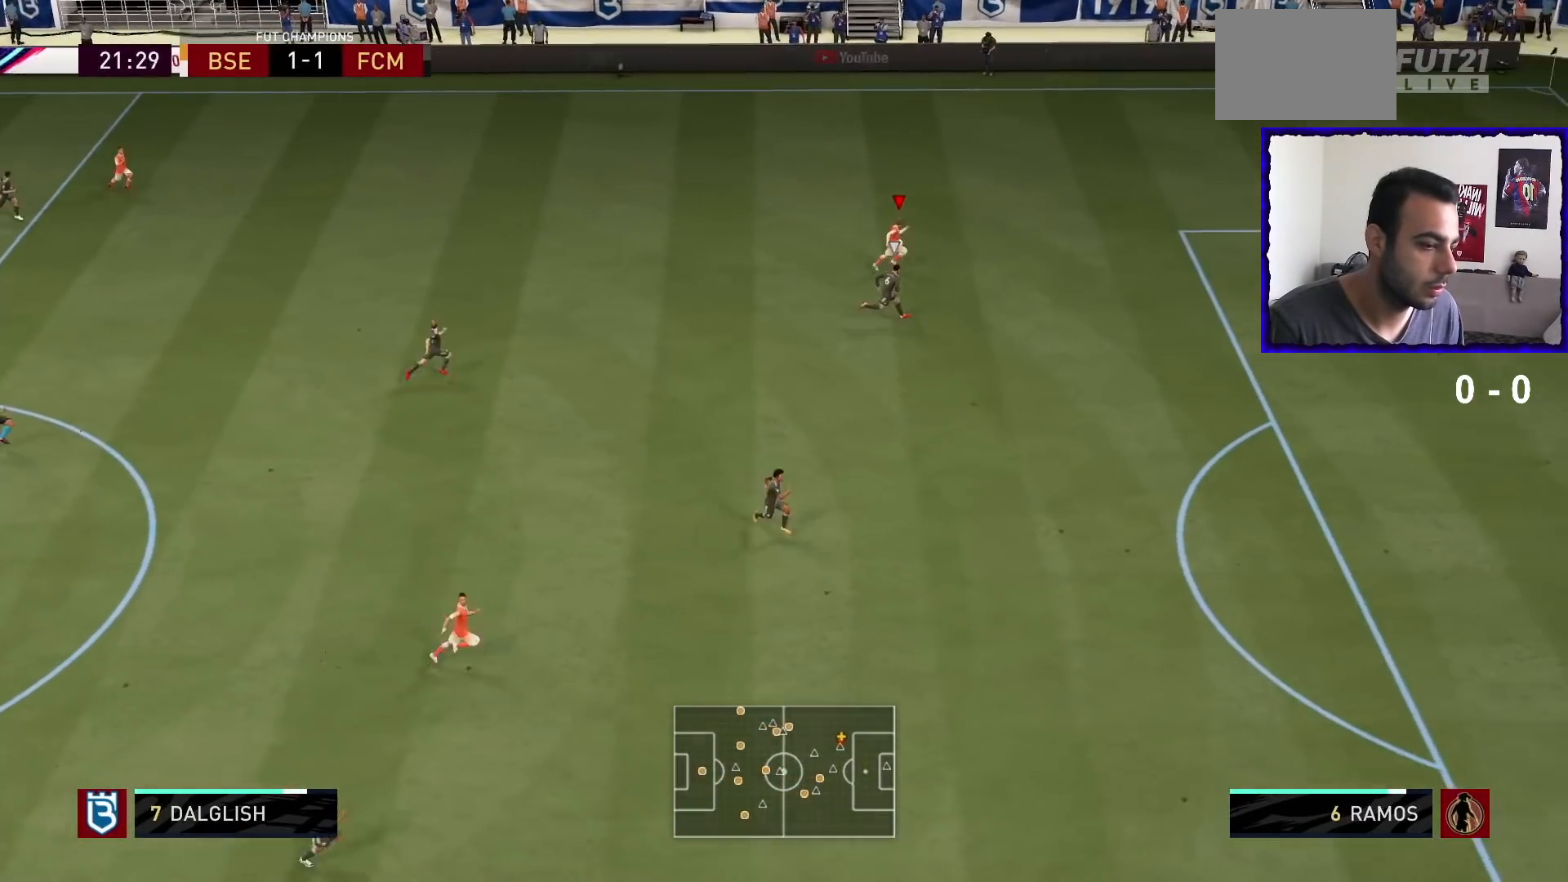
{"buttons": ["R1"], "left_stick": "right", "right_stick": "center", "events": []}
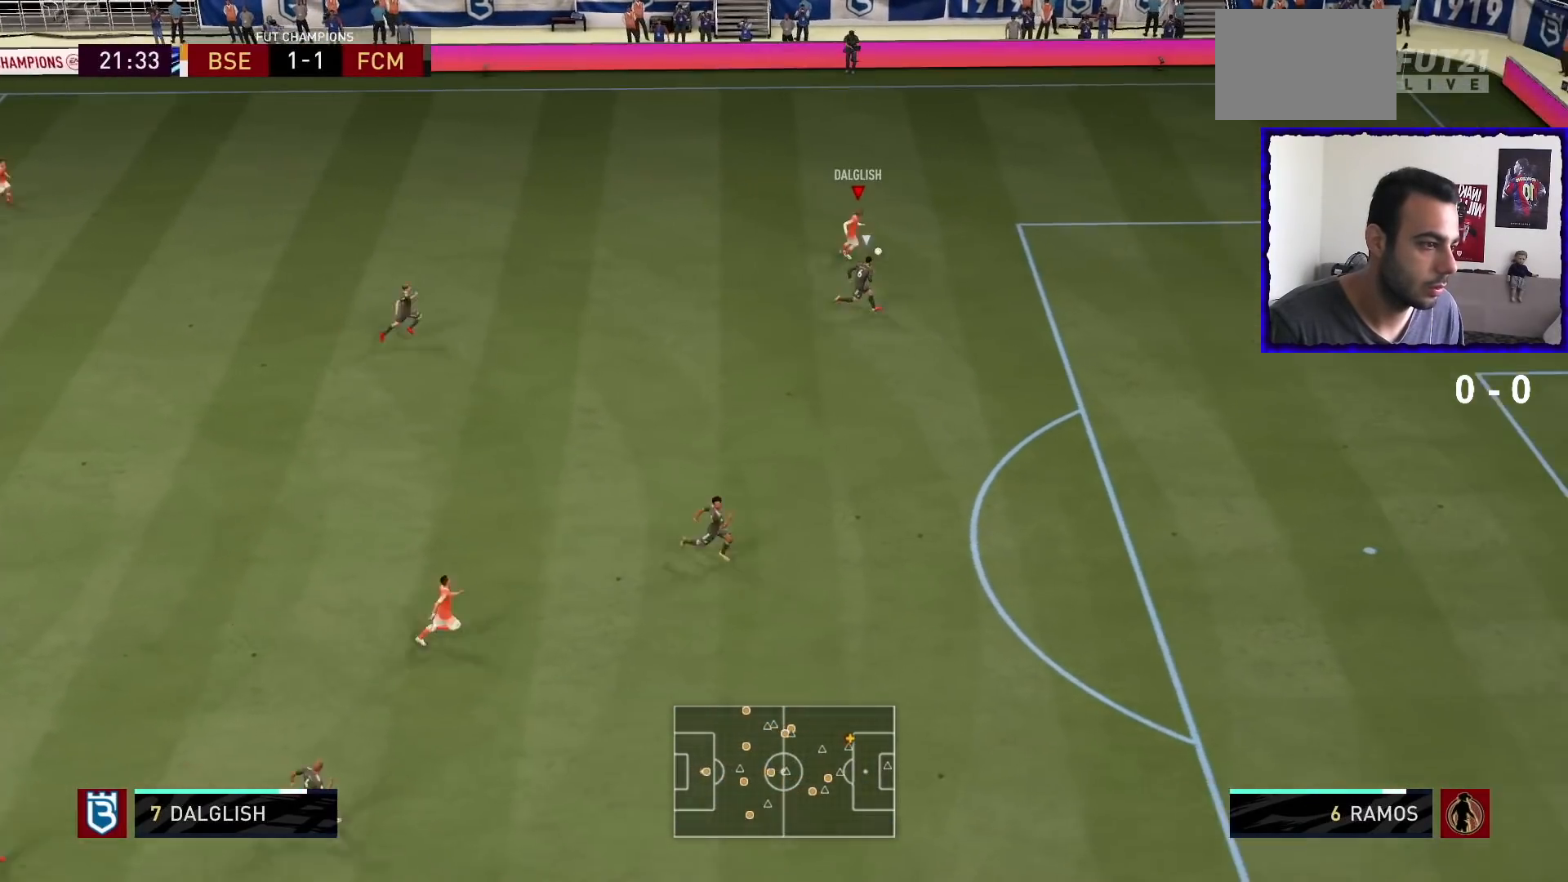
{"buttons": ["R1"], "left_stick": "right", "right_stick": "center", "events": [[233, "R1", "up"], [300, "R1", "down"]]}
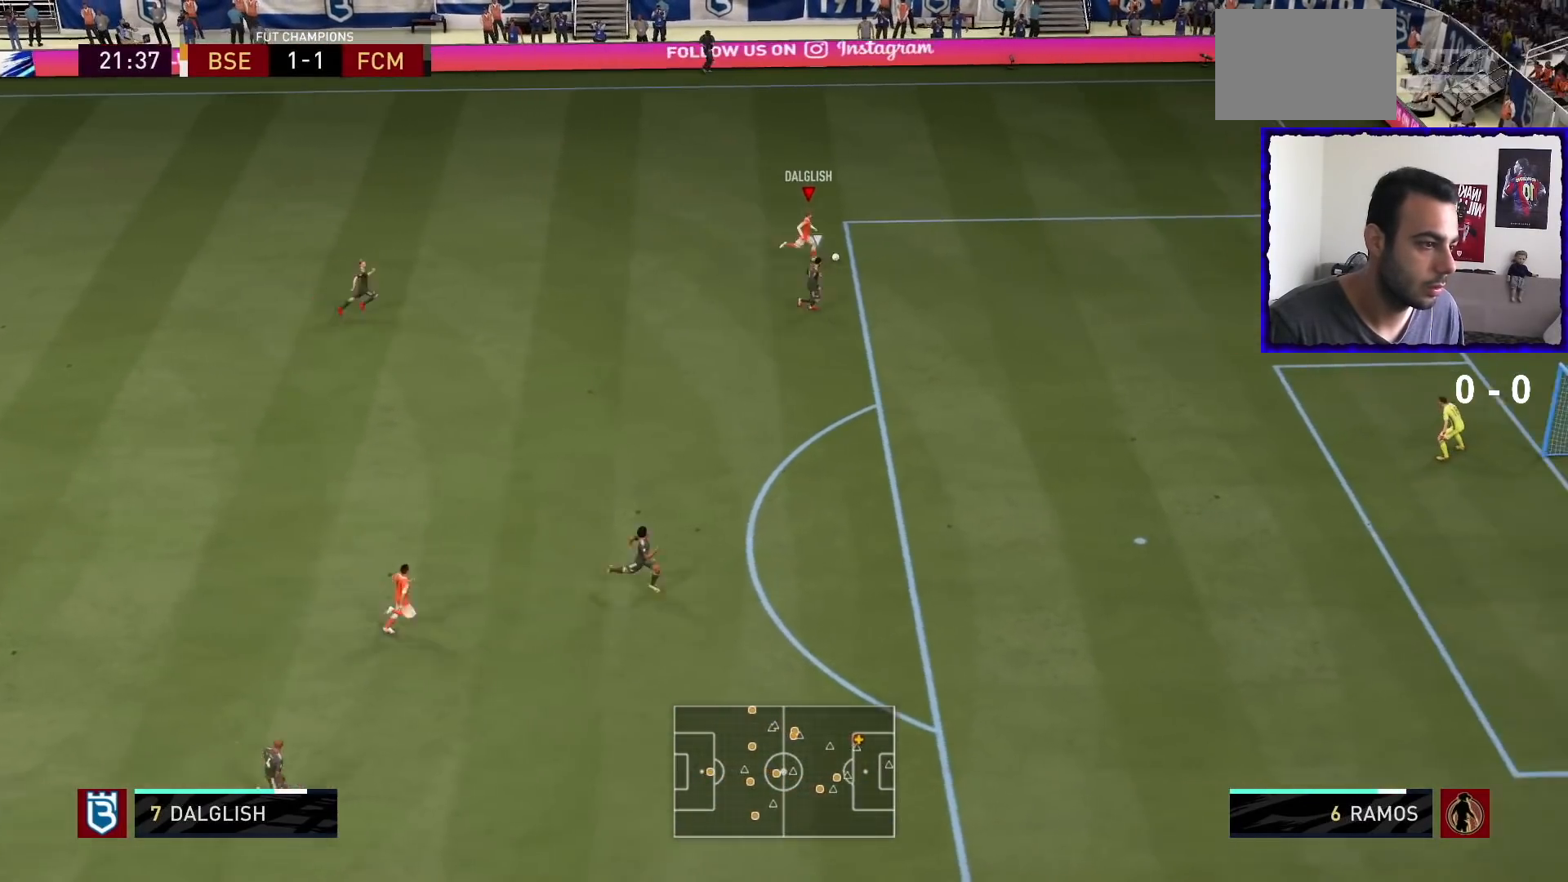
{"buttons": ["R1"], "left_stick": "down-right", "right_stick": "center", "events": [[134, "left_stick", "down-right"]]}